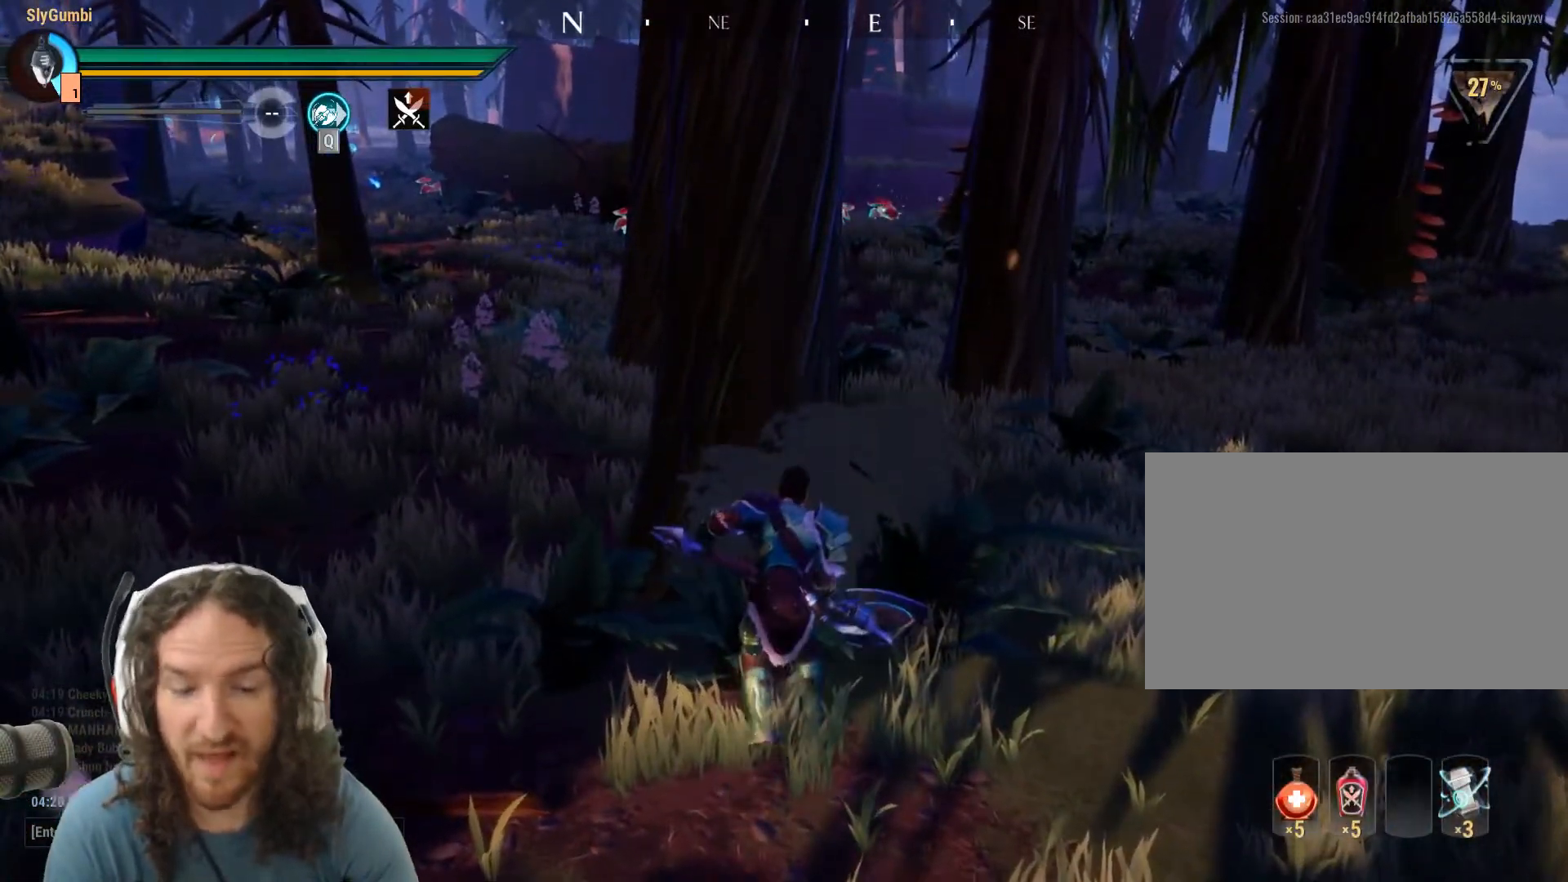
Gameplay with keyboard and mouse; each line is a JSON object with the keys and mouse buttons held at the frame after it. "events" lists presses ("down") and releases ("up") of "1", "2", "3", "4", "5", "a", "alt", "c", "caps_lock", "ctrl", "d", "e", "f", "g", "q", "r", "s", "shift", "space", "t", "tab", "v", "w", "x", "z", "mouse_left", "mouse_wheel" and "mouse_right" between this image and that frame as [ms after this image, input, new state], when the widget could be followed in between. "mouse_left", "mouse_wheel", "mouse_right" = the "left", "wheel", "right" buttons of the "mouse" list. No other keys are recorded. "wheel" means that the mouse wheel is clicked or scrolled. Mouse movement is not recorded.
{"keys": [], "mouse": [], "events": []}
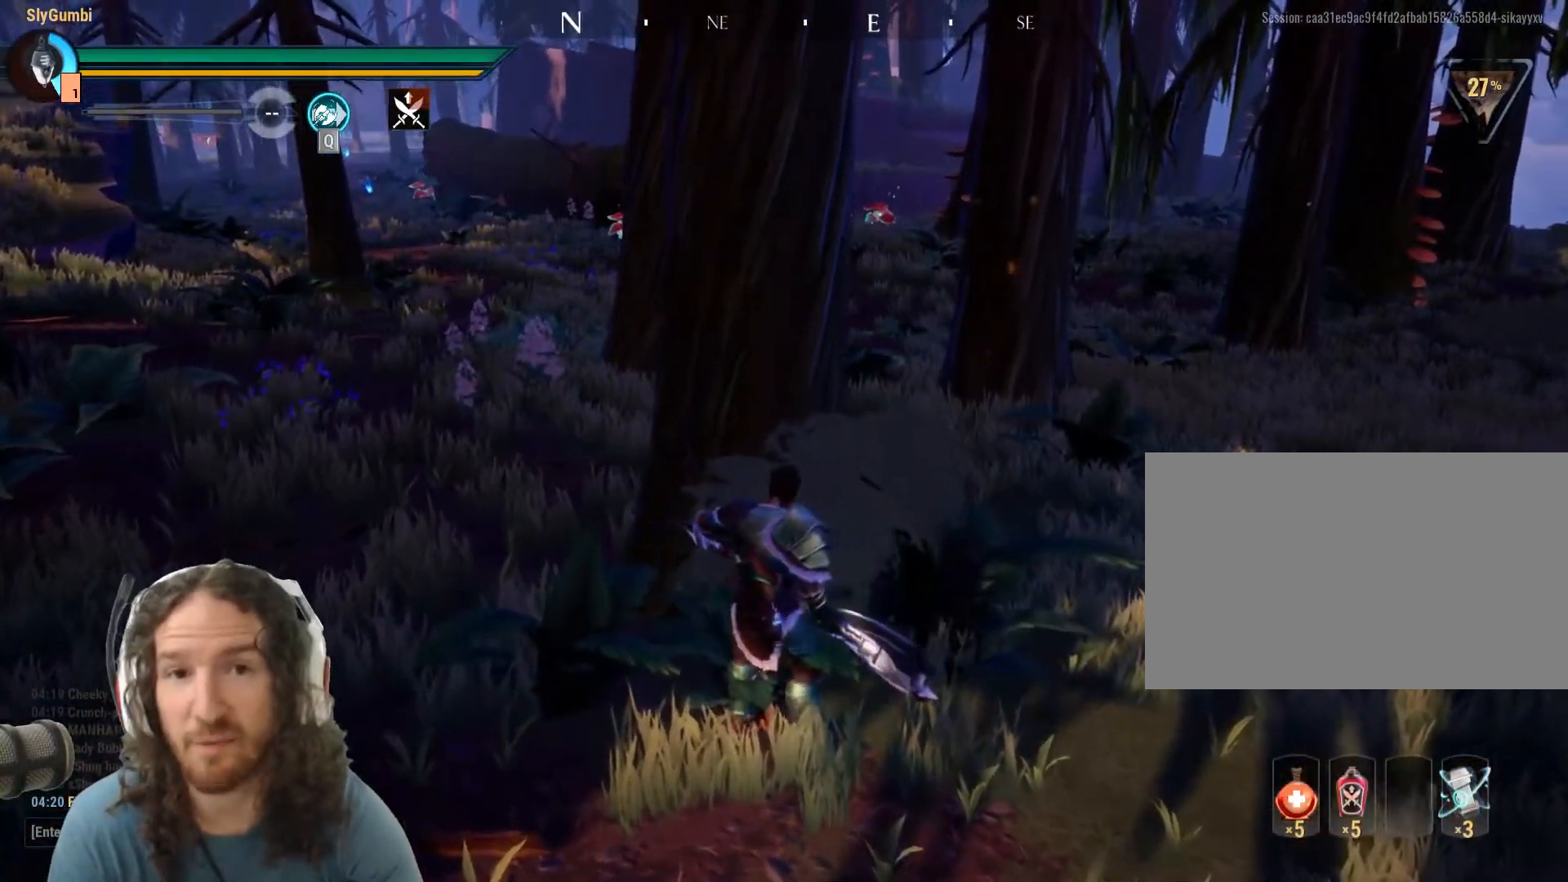
{"keys": [], "mouse": [], "events": []}
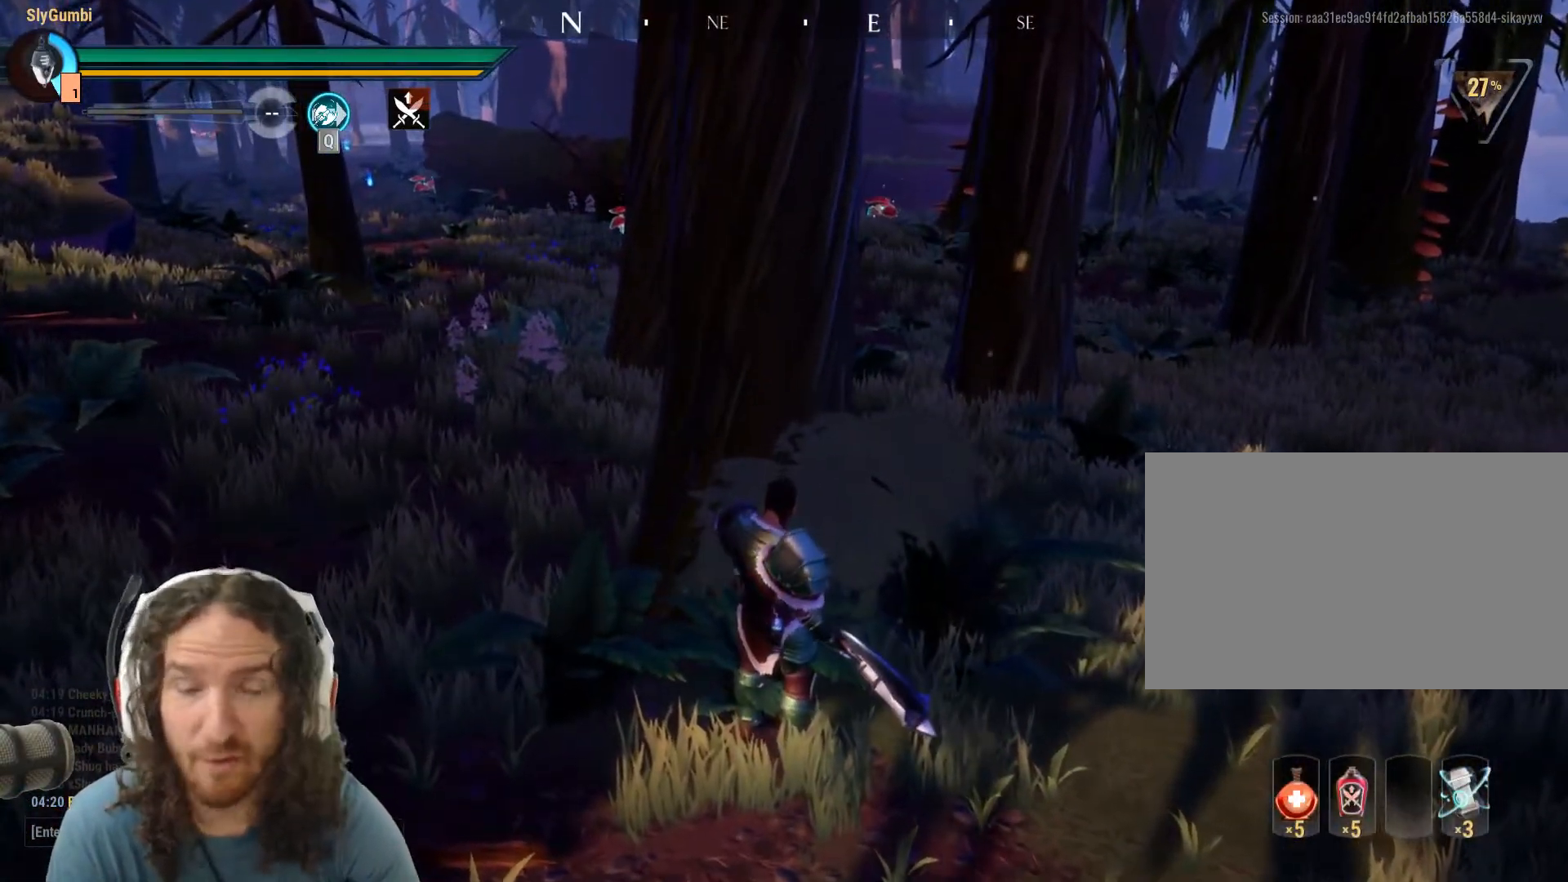
{"keys": [], "mouse": [], "events": []}
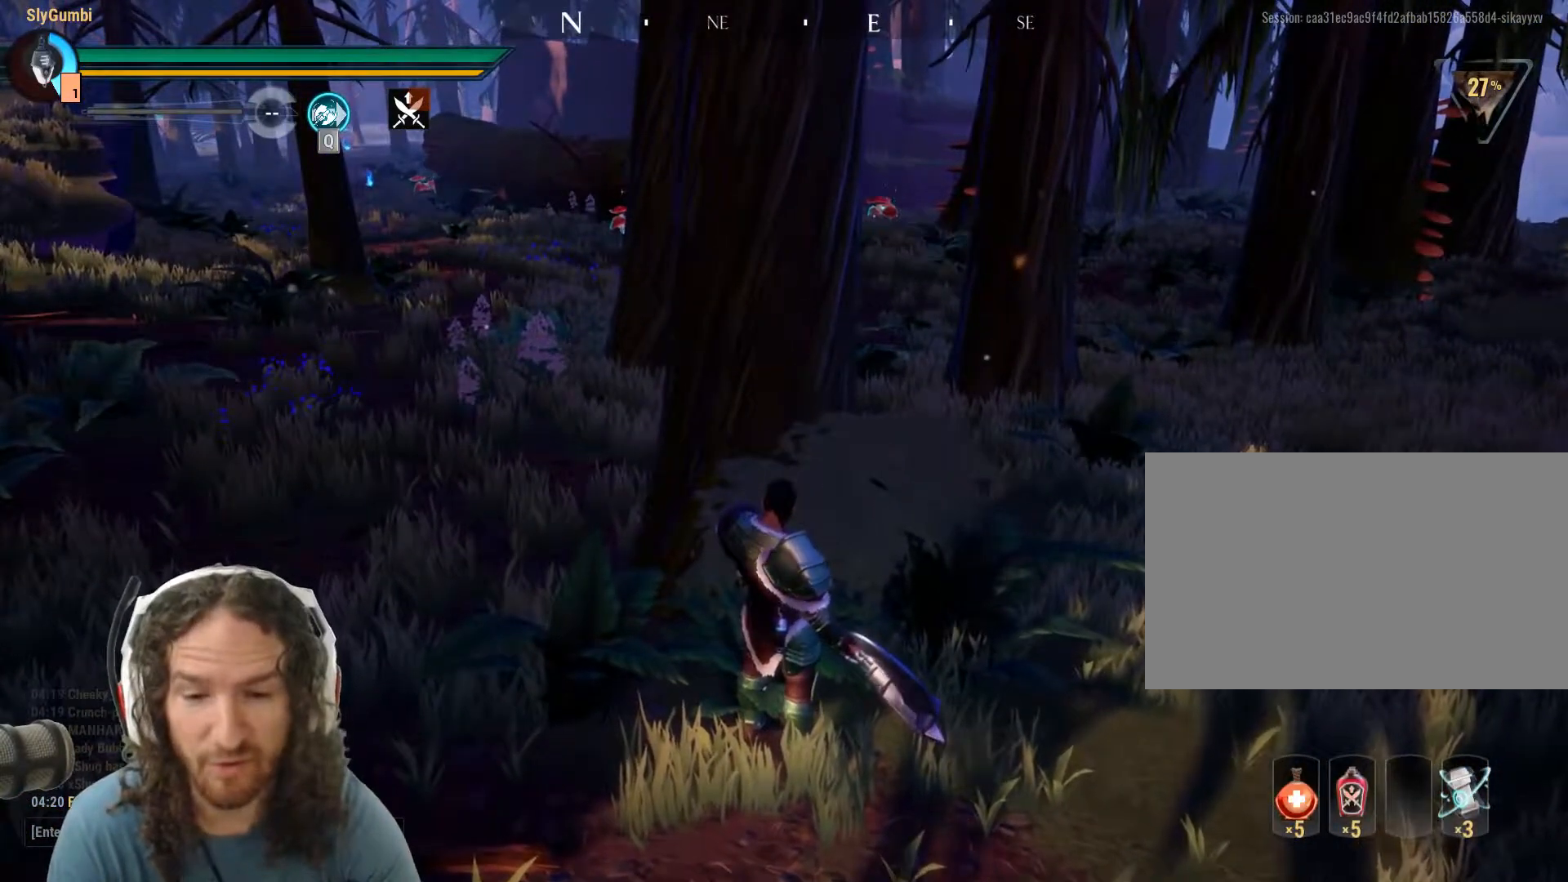
{"keys": [], "mouse": [], "events": []}
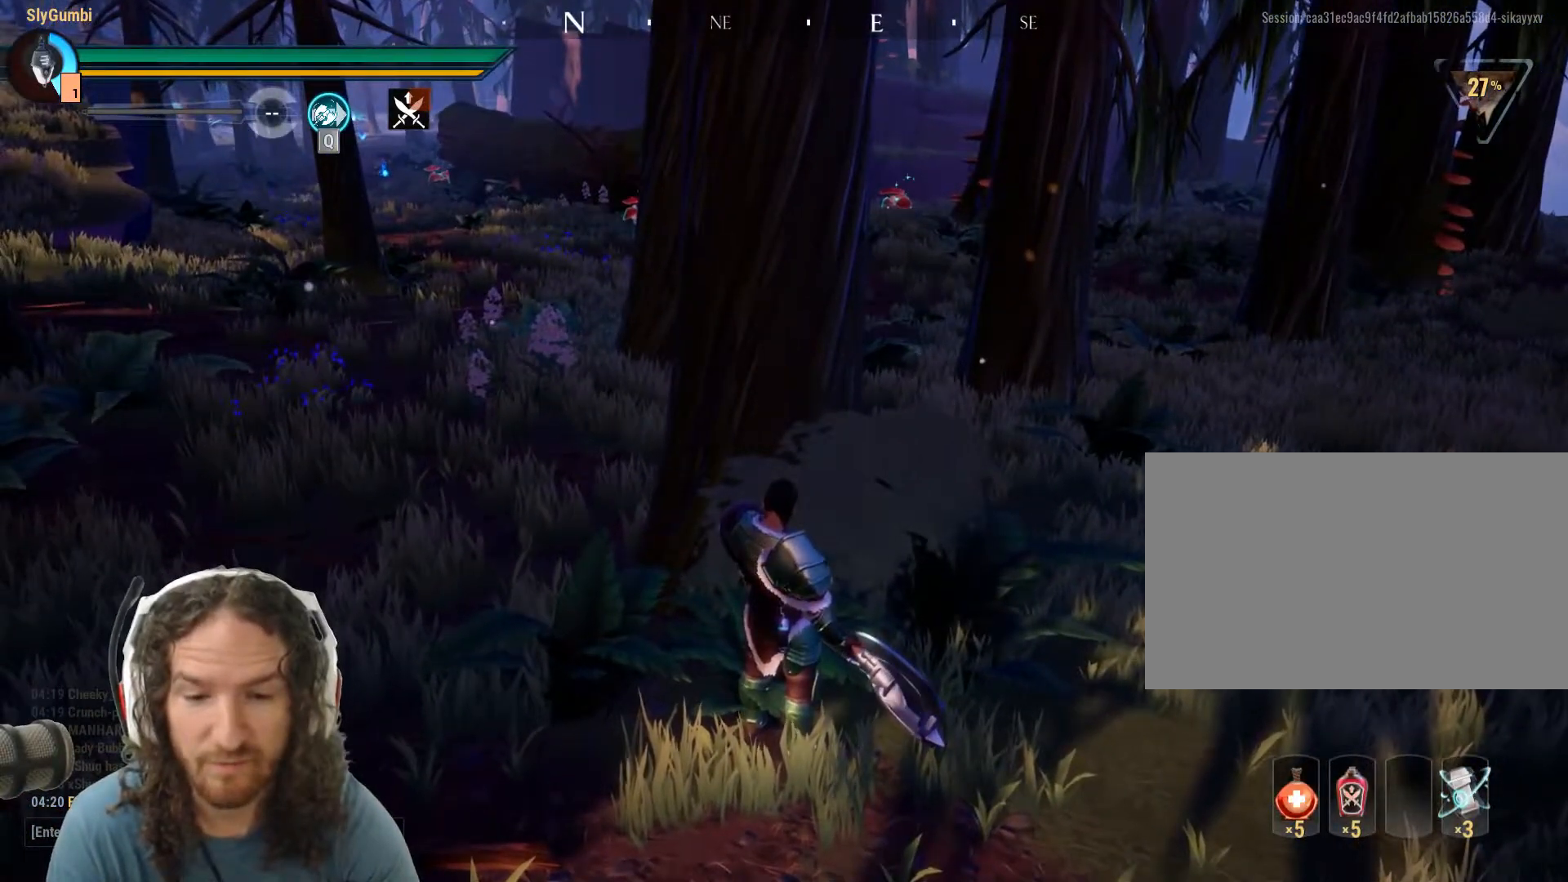
{"keys": ["s"], "mouse": [], "events": [[417, "s", "down"]]}
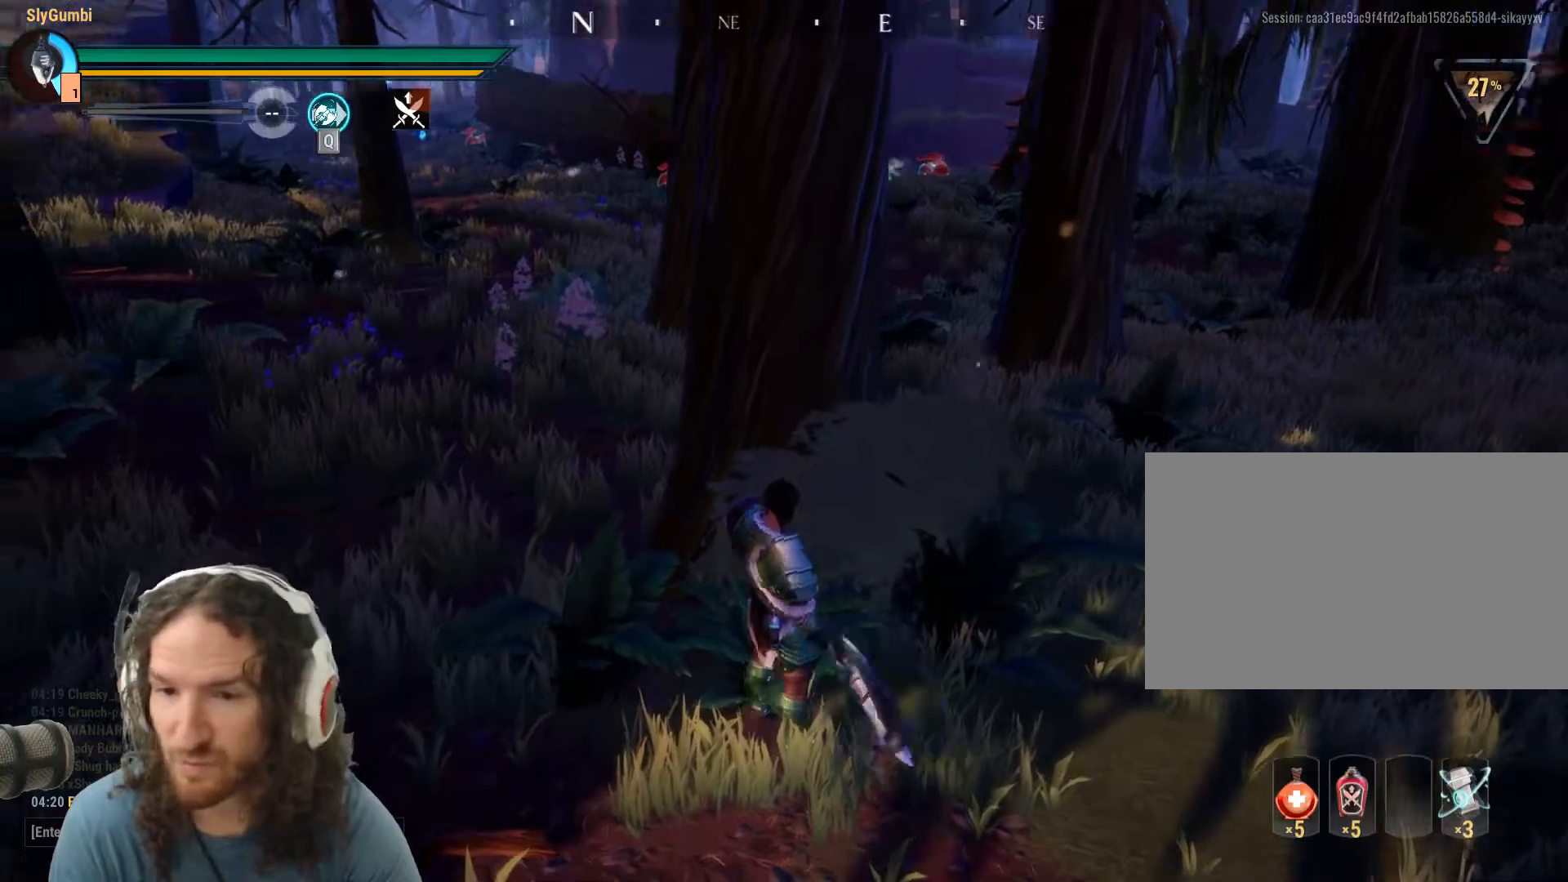
{"keys": ["a", "shift", "w"], "mouse": [], "events": [[200, "a", "down"], [300, "shift", "down"], [317, "s", "up"], [434, "w", "down"]]}
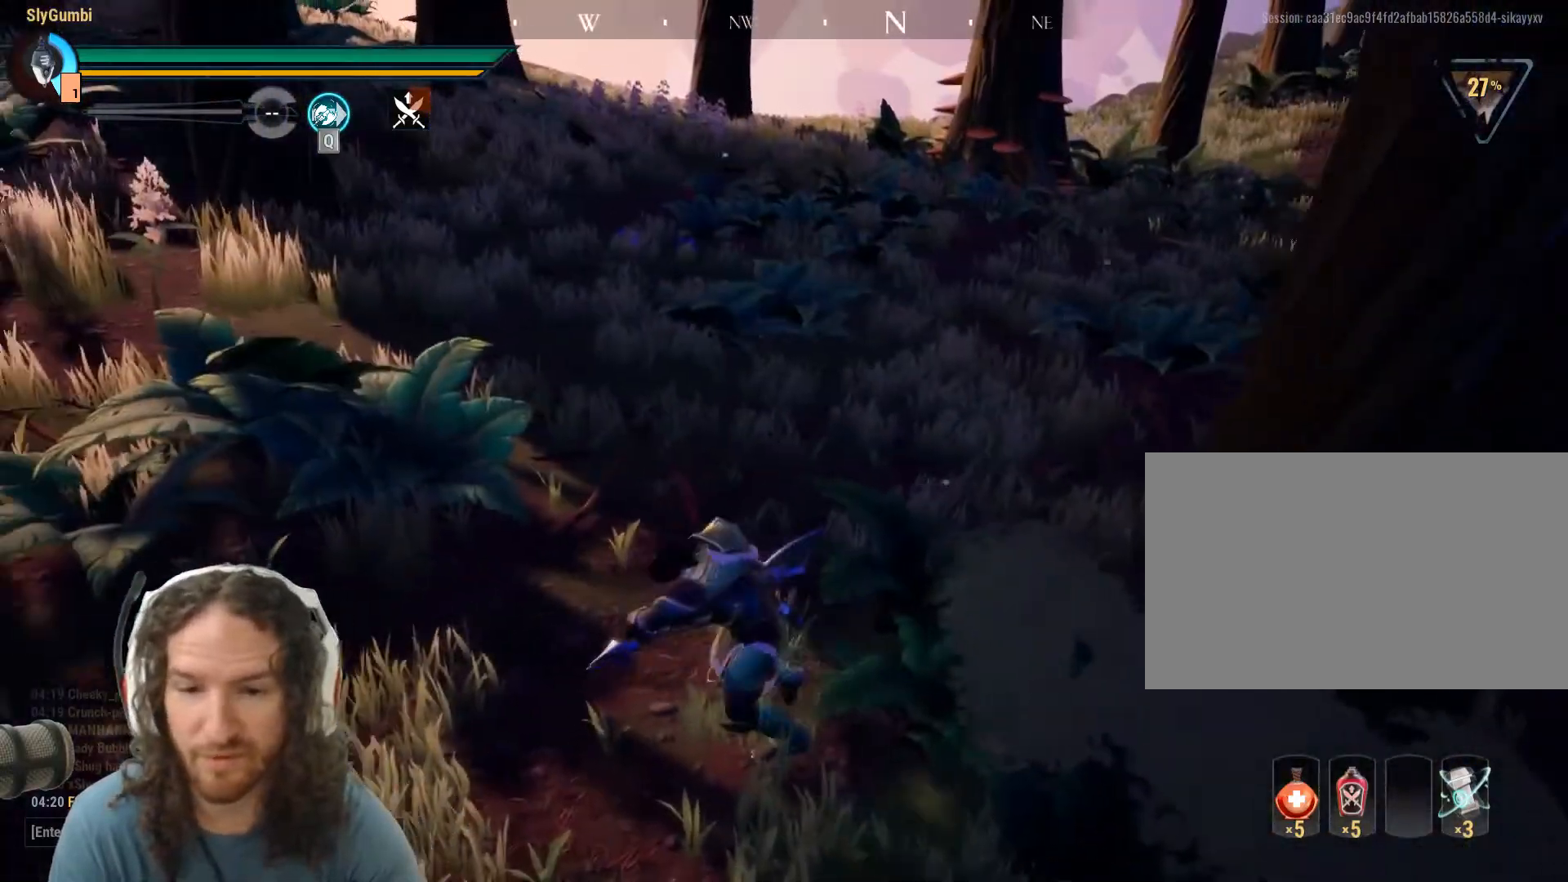
{"keys": ["a", "shift", "w"], "mouse": [], "events": []}
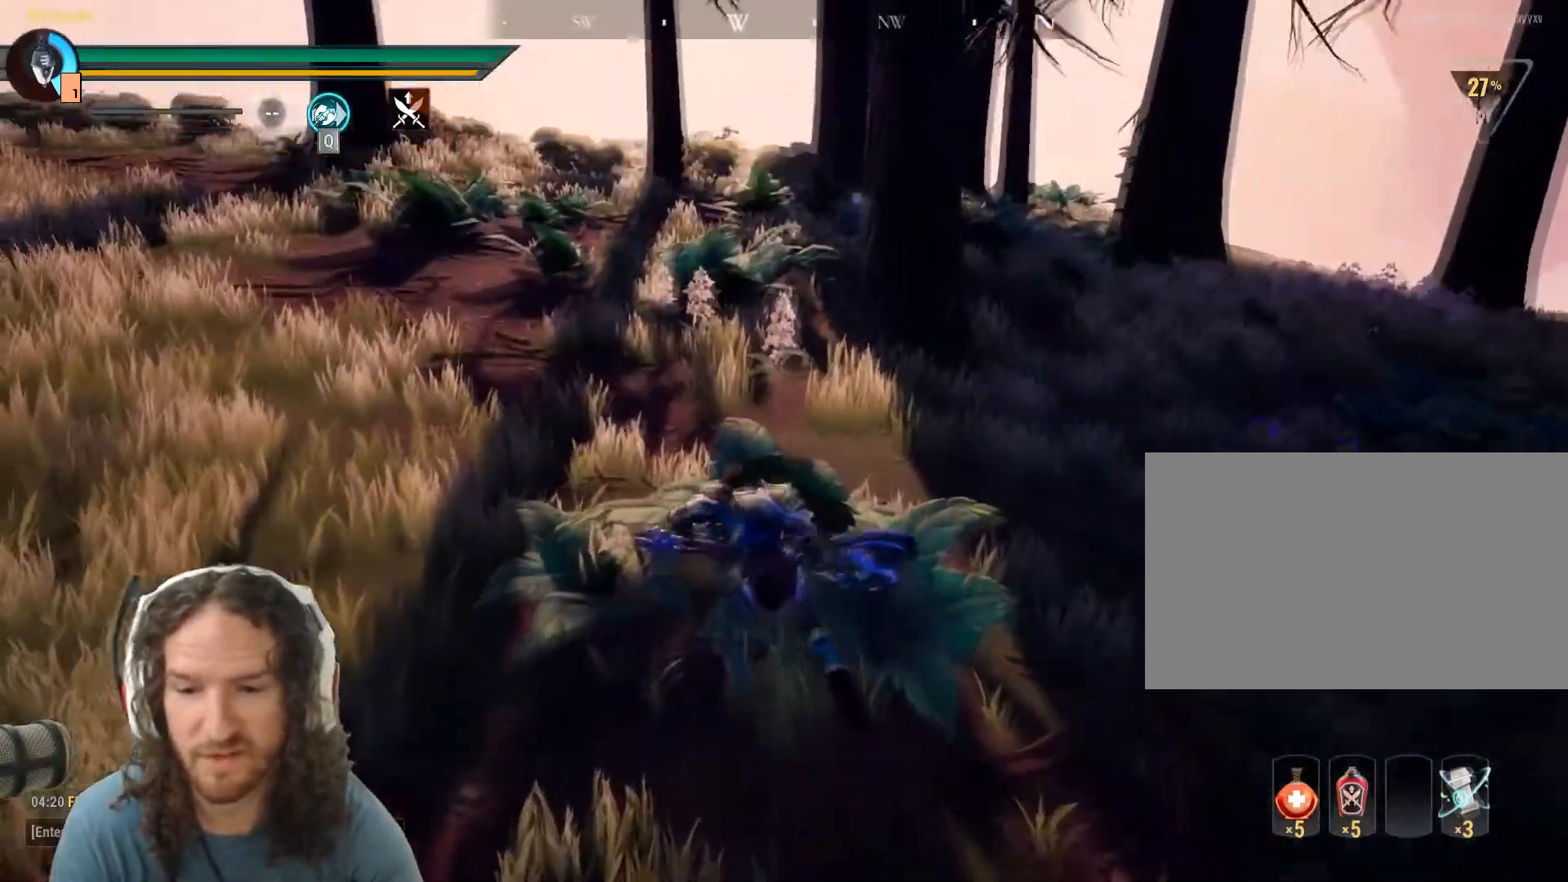
{"keys": ["w"], "mouse": [], "events": [[233, "a", "up"], [484, "shift", "up"]]}
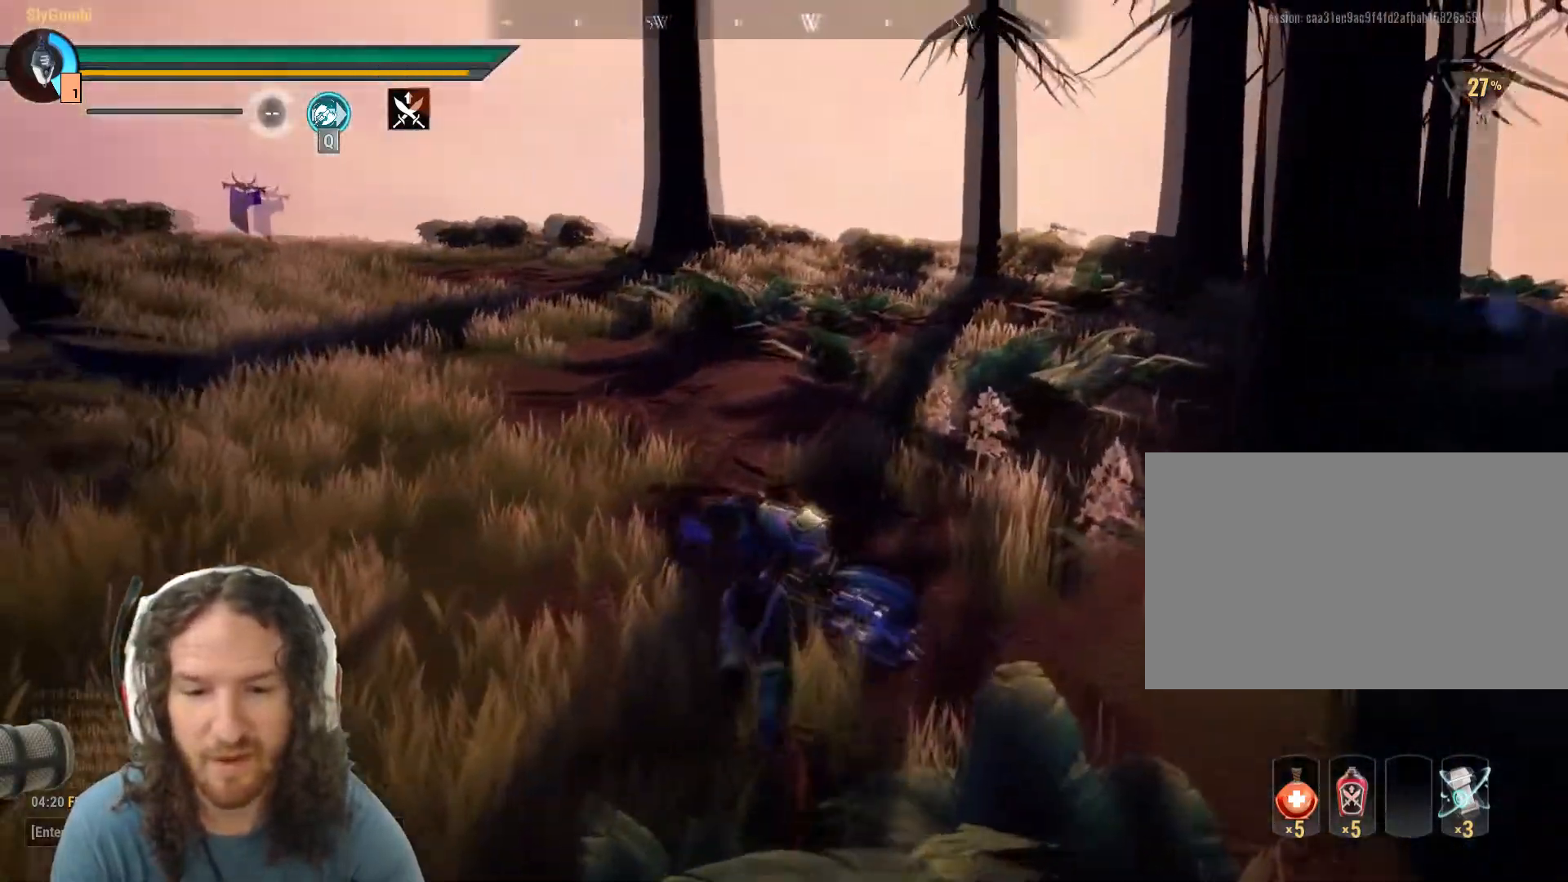
{"keys": ["w"], "mouse": ["right"], "events": [[301, "mouse_right", "down"]]}
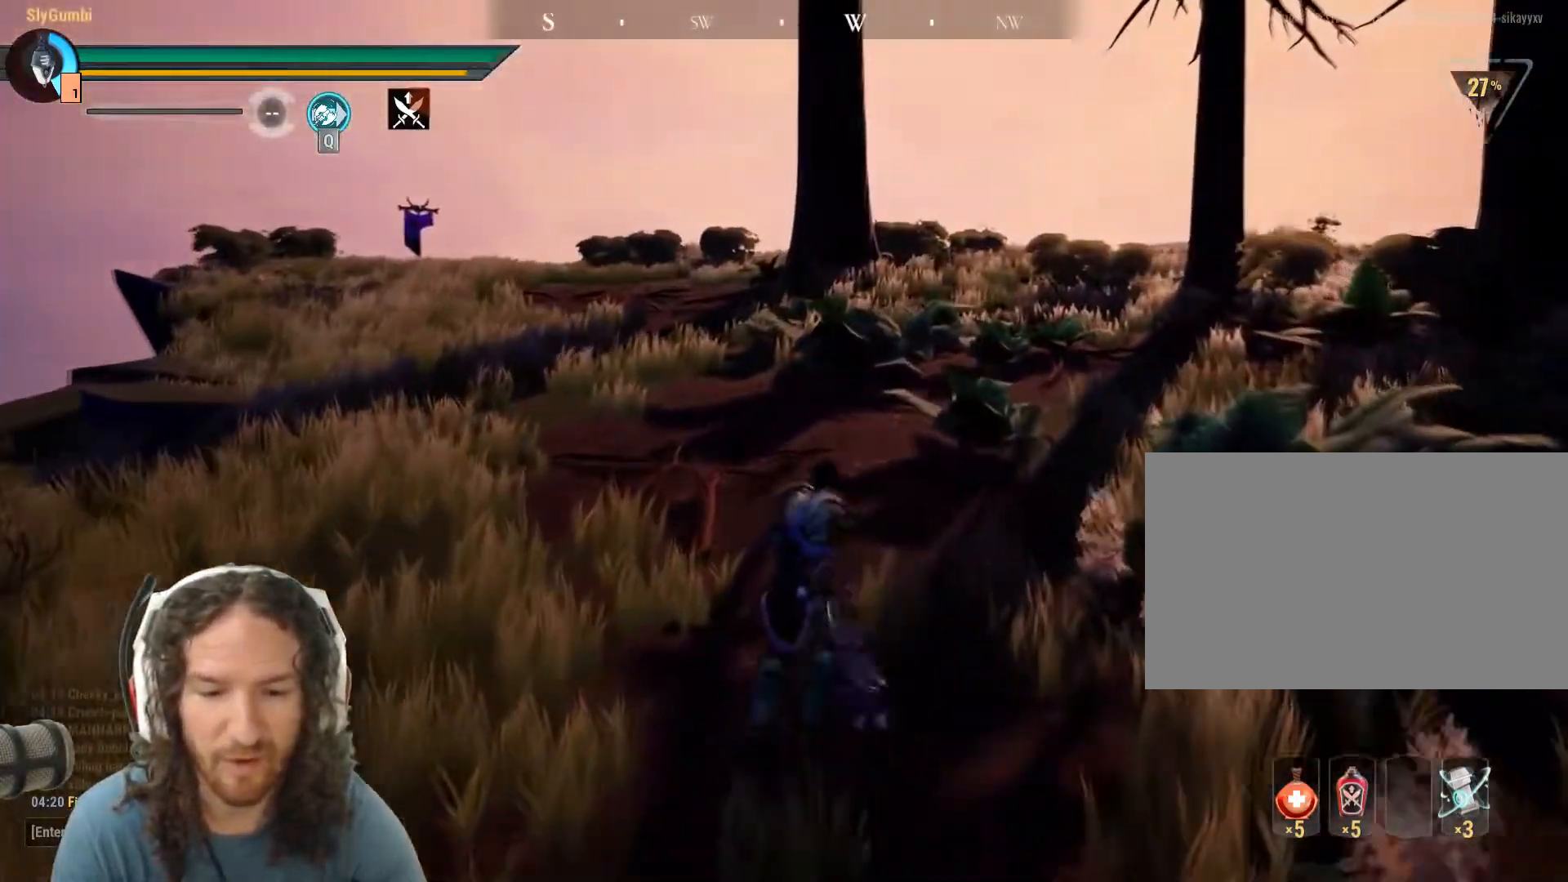
{"keys": ["w"], "mouse": ["right"], "events": []}
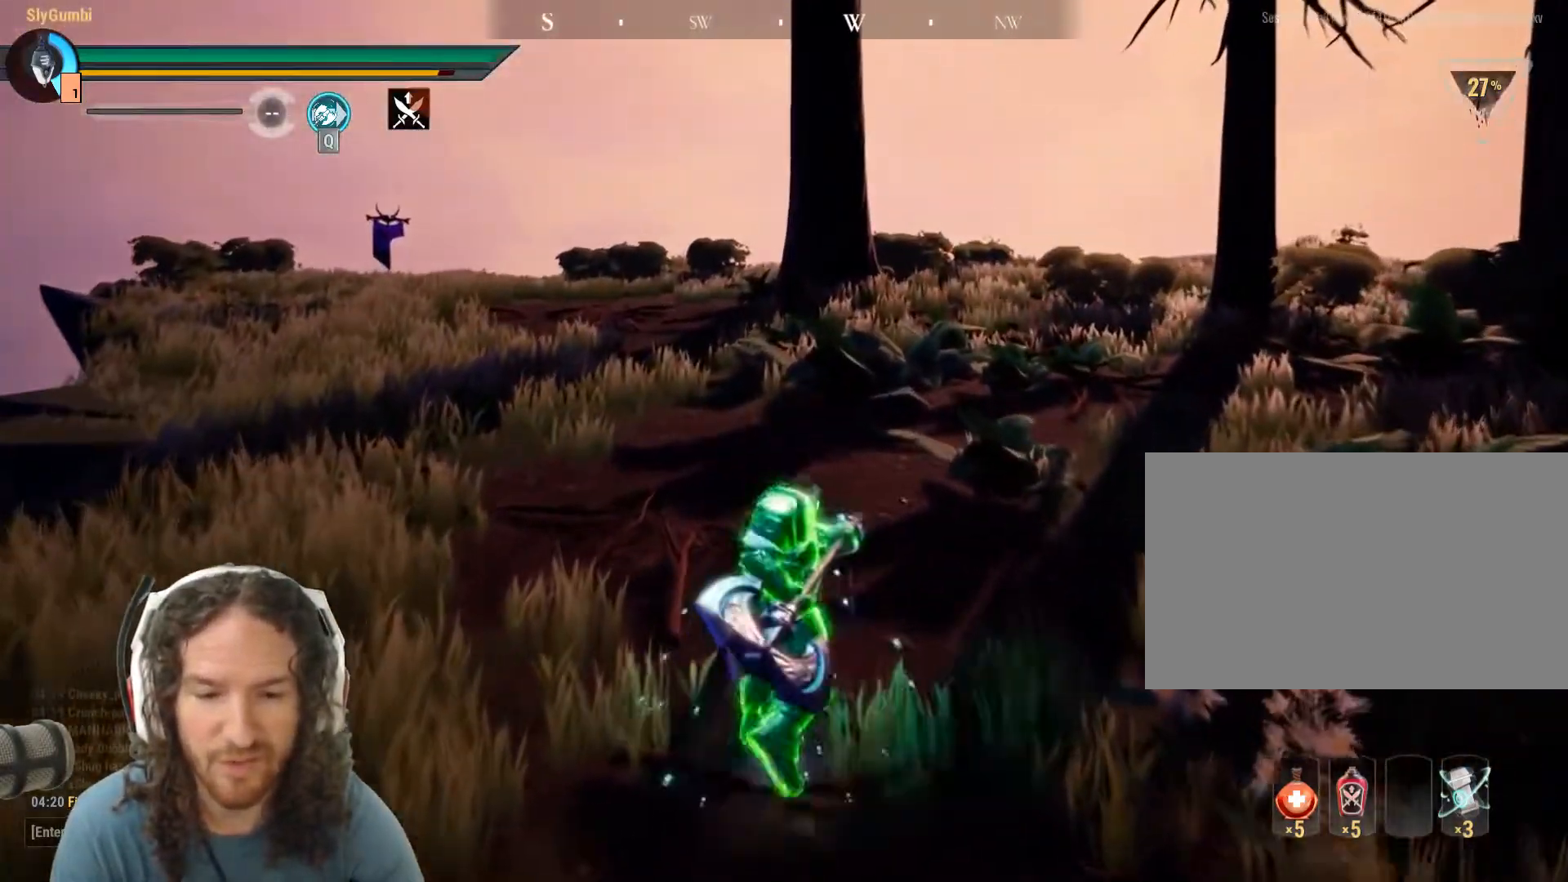
{"keys": ["w"], "mouse": ["right"], "events": []}
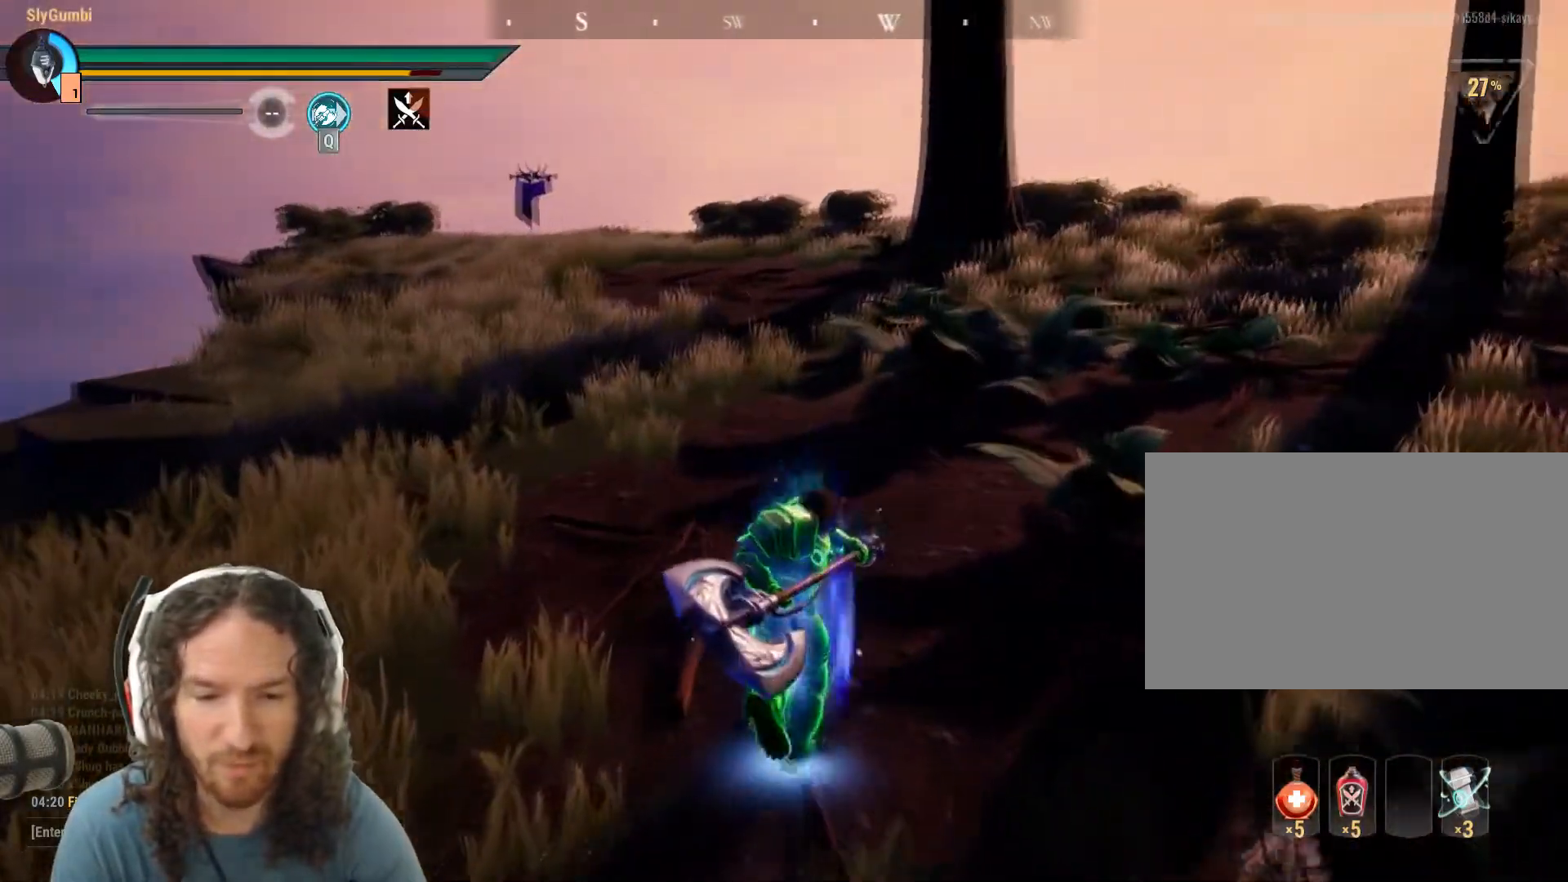
{"keys": ["w"], "mouse": ["right"], "events": []}
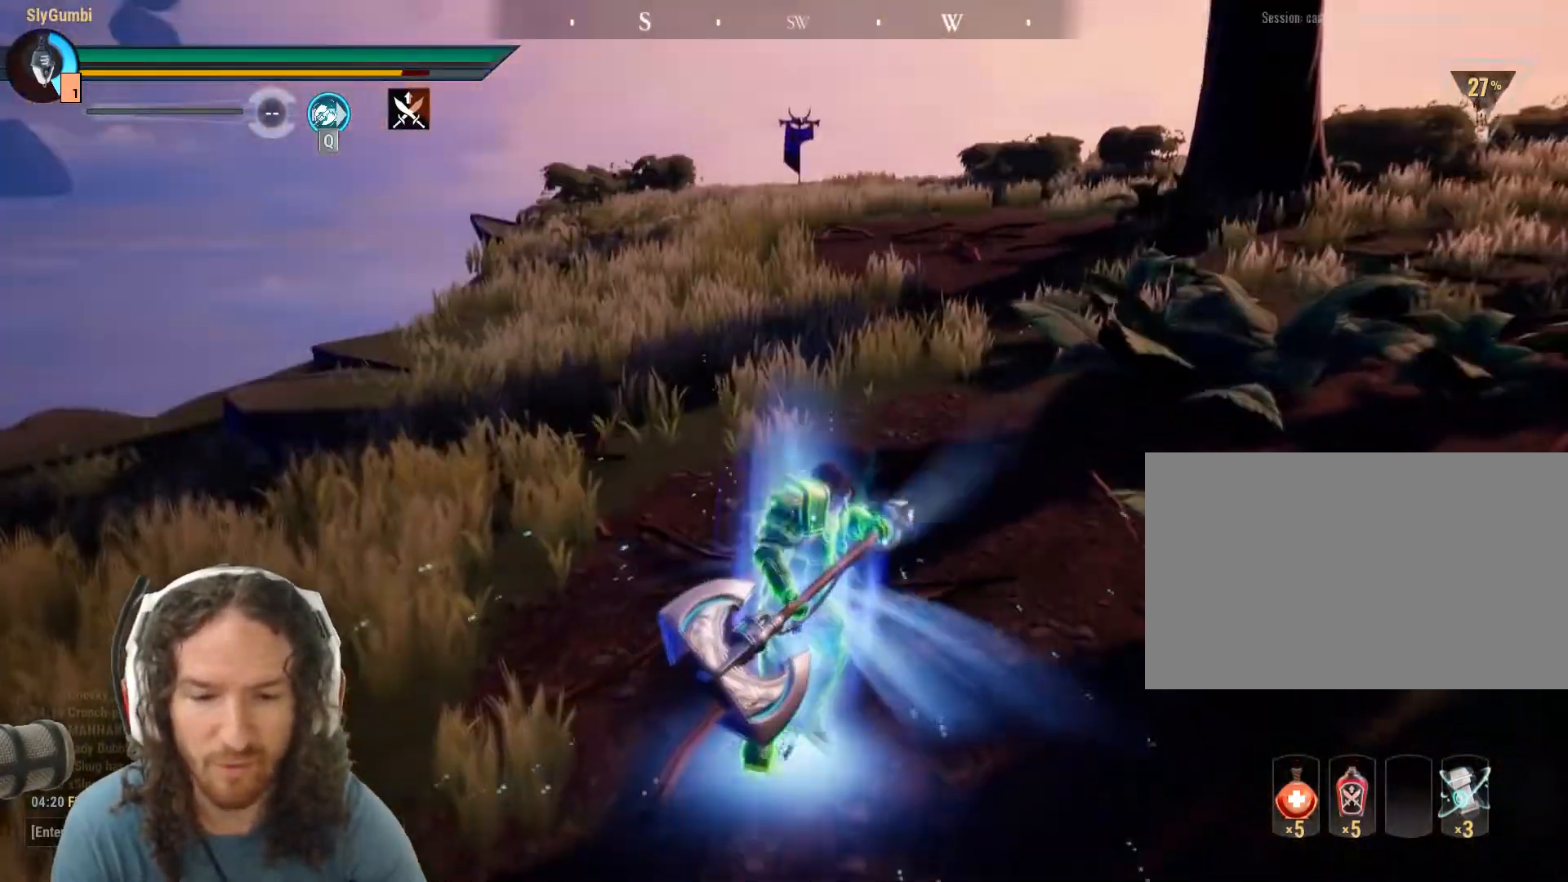
{"keys": ["w"], "mouse": ["right"], "events": []}
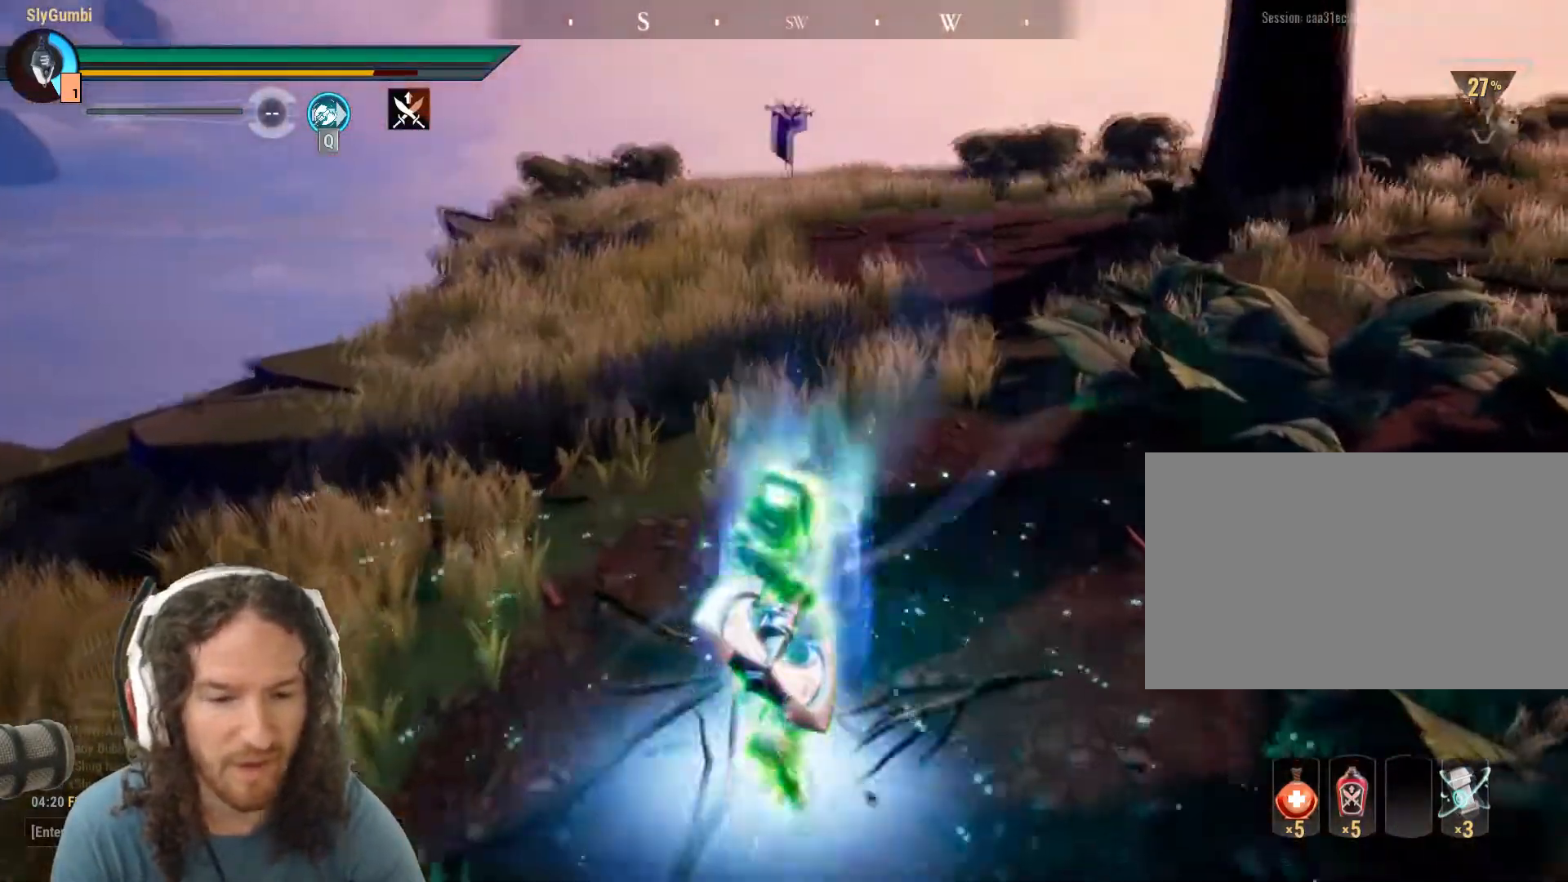
{"keys": ["w"], "mouse": ["right"], "events": []}
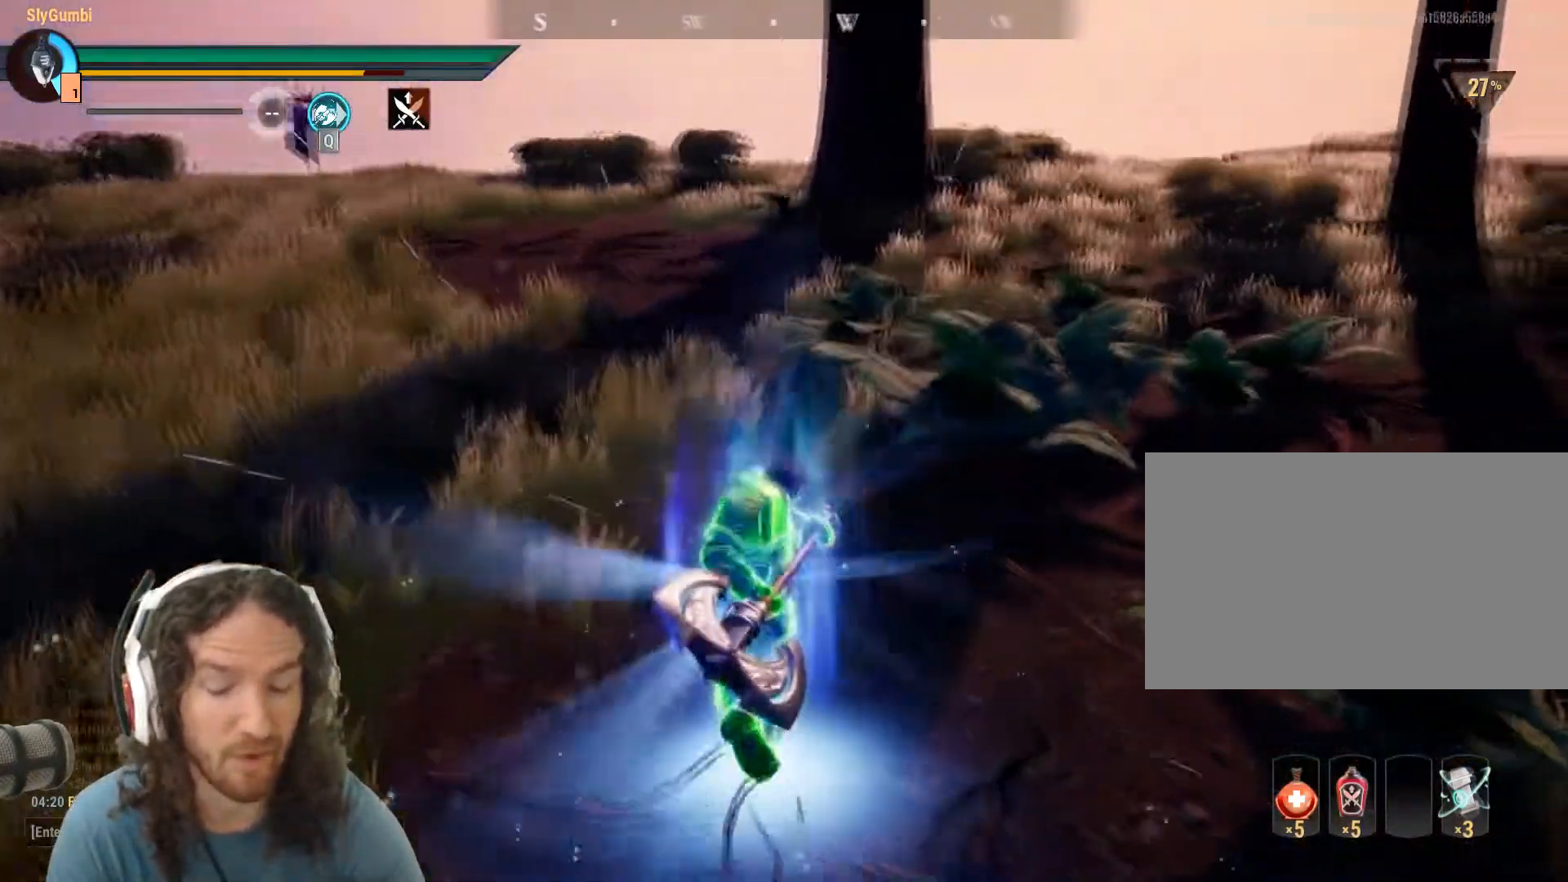
{"keys": ["a", "w"], "mouse": [], "events": [[67, "a", "down"], [484, "mouse_right", "up"]]}
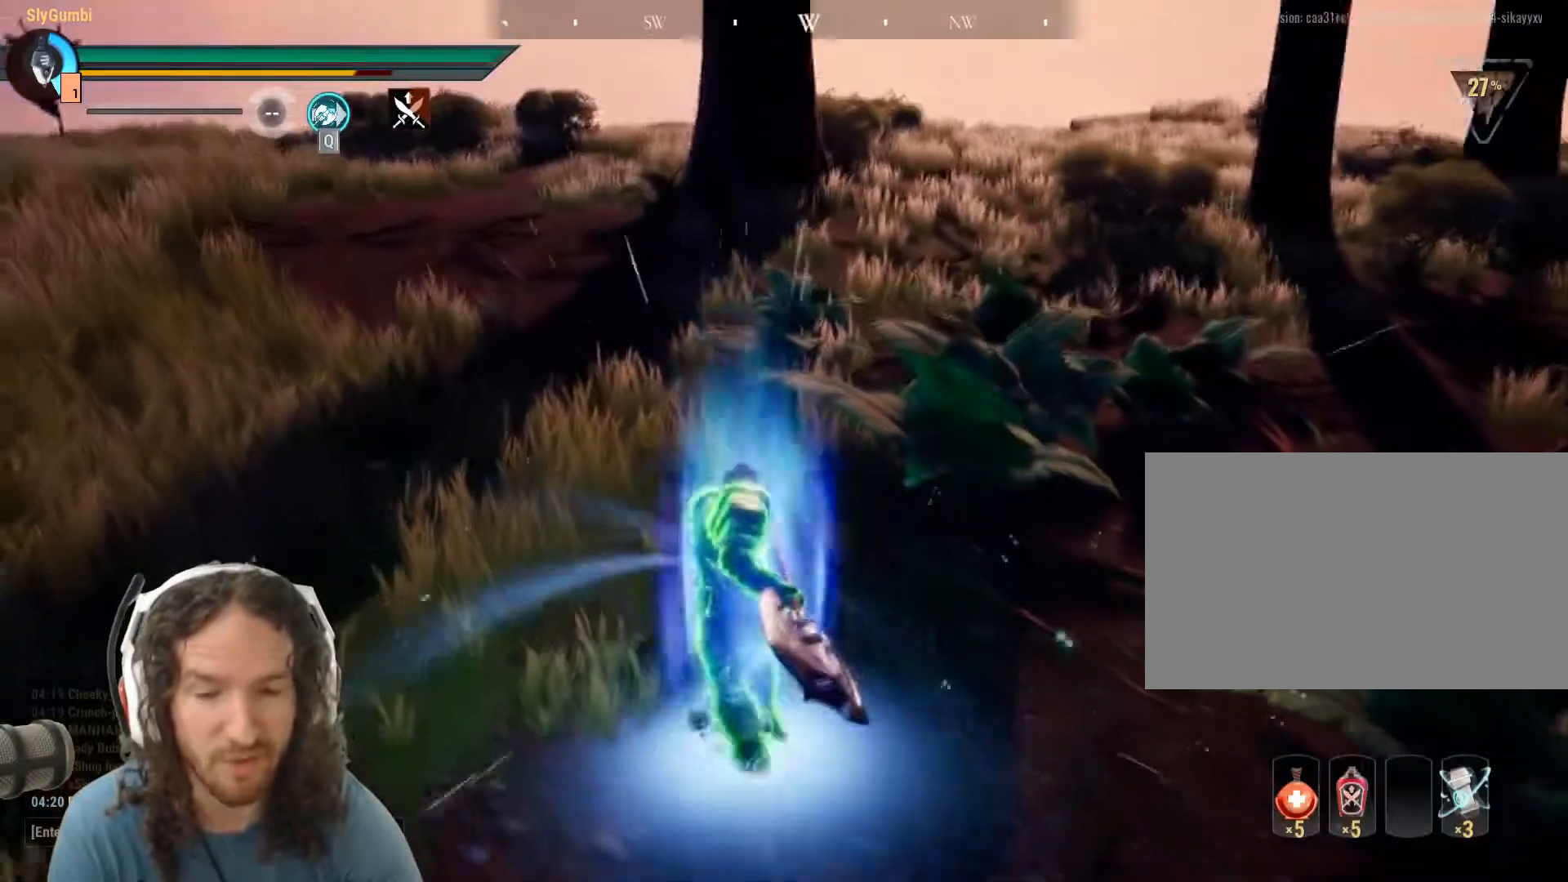
{"keys": ["a", "w"], "mouse": [], "events": []}
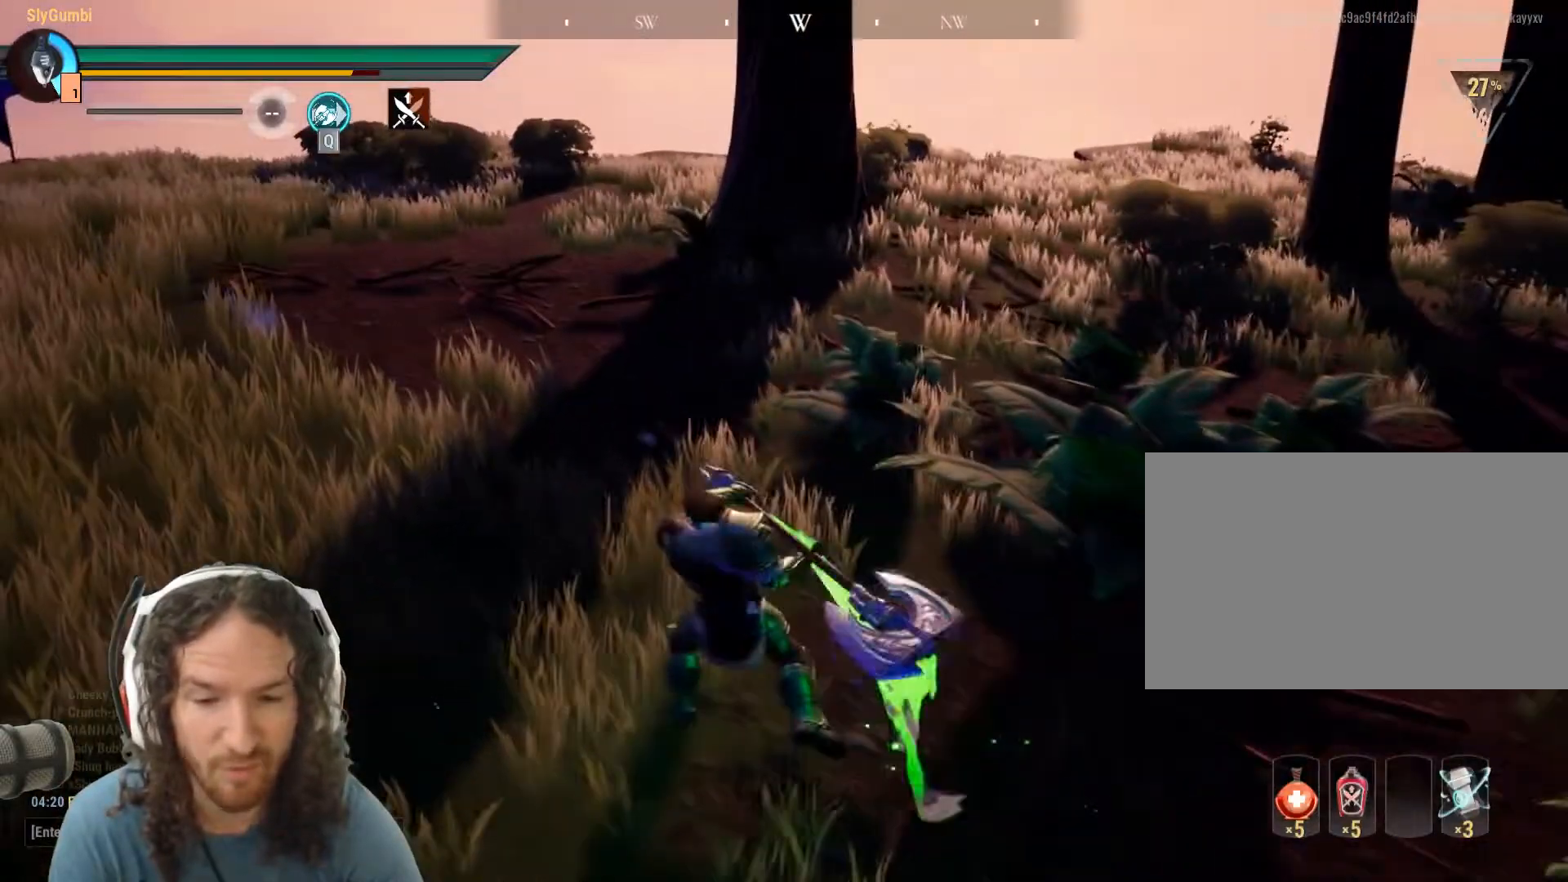
{"keys": ["a", "w"], "mouse": [], "events": []}
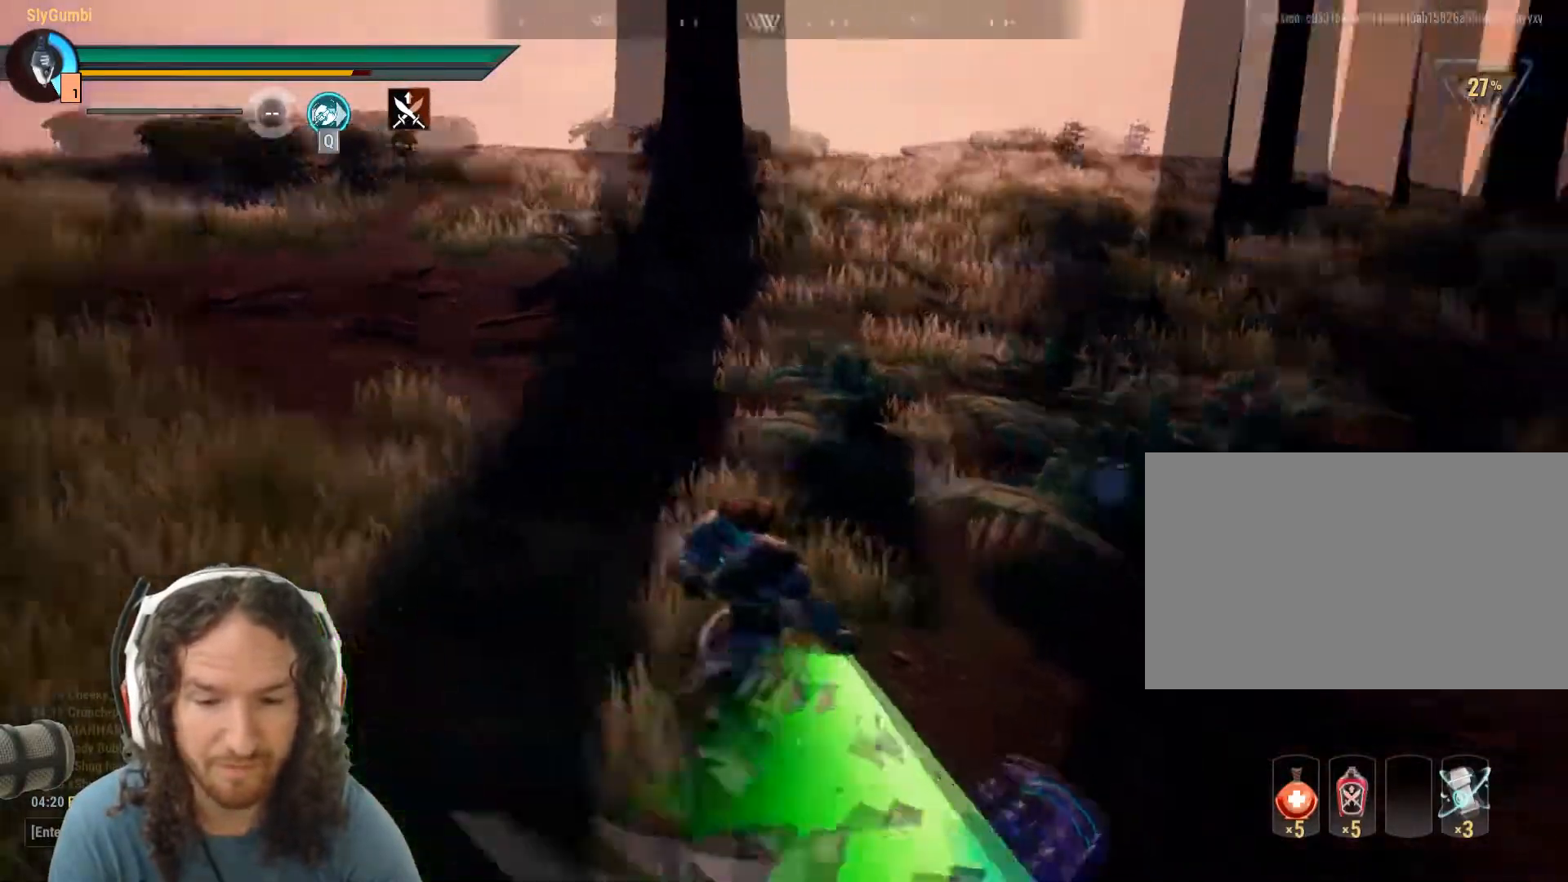
{"keys": ["a", "w"], "mouse": [], "events": []}
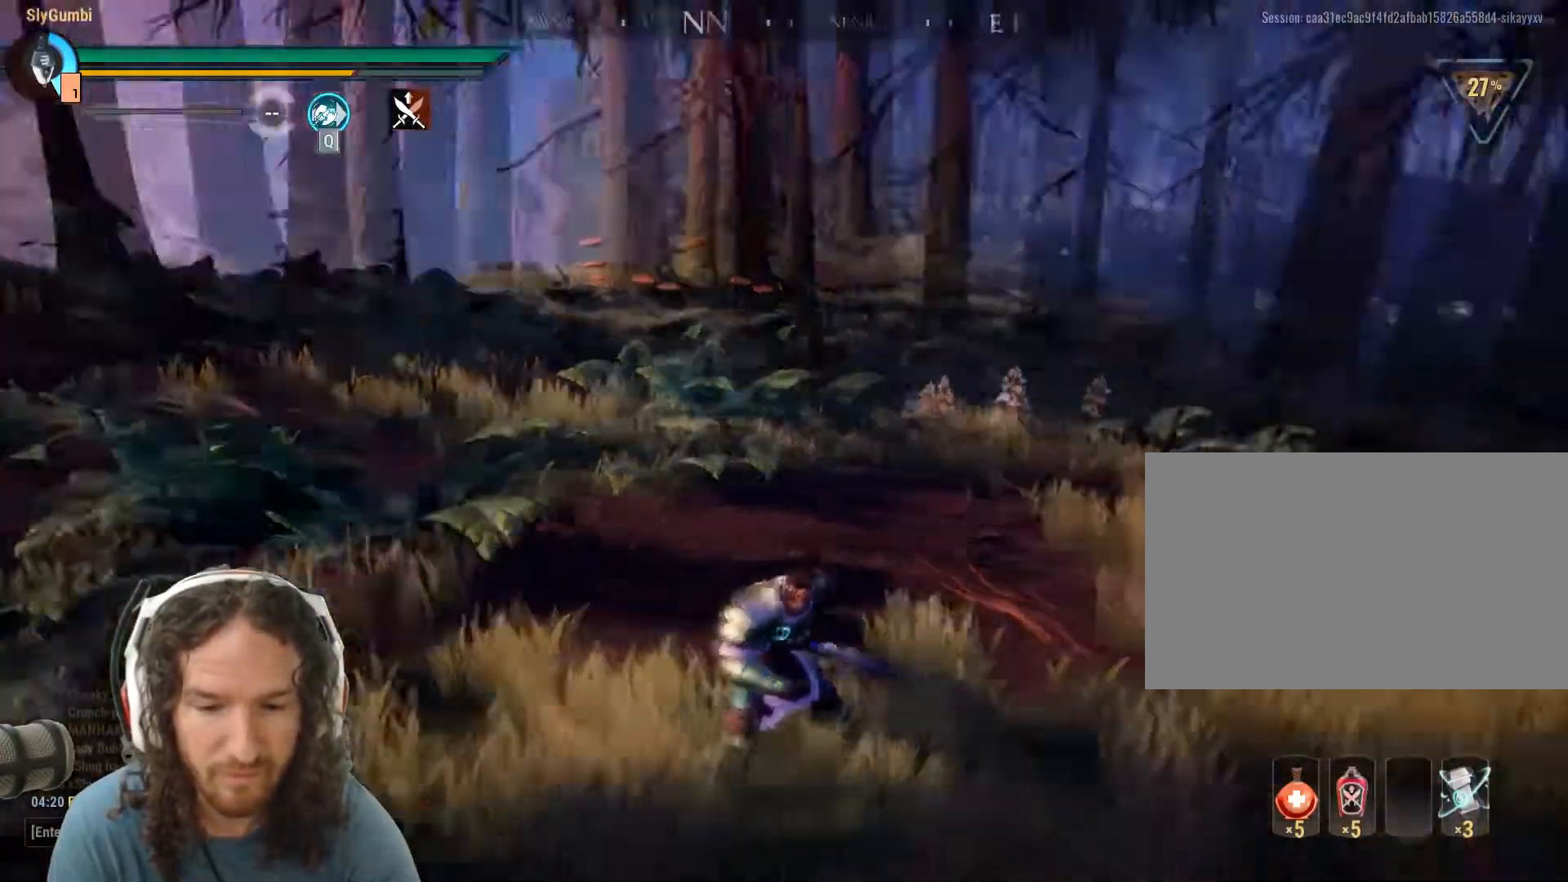
{"keys": ["a", "w"], "mouse": [], "events": []}
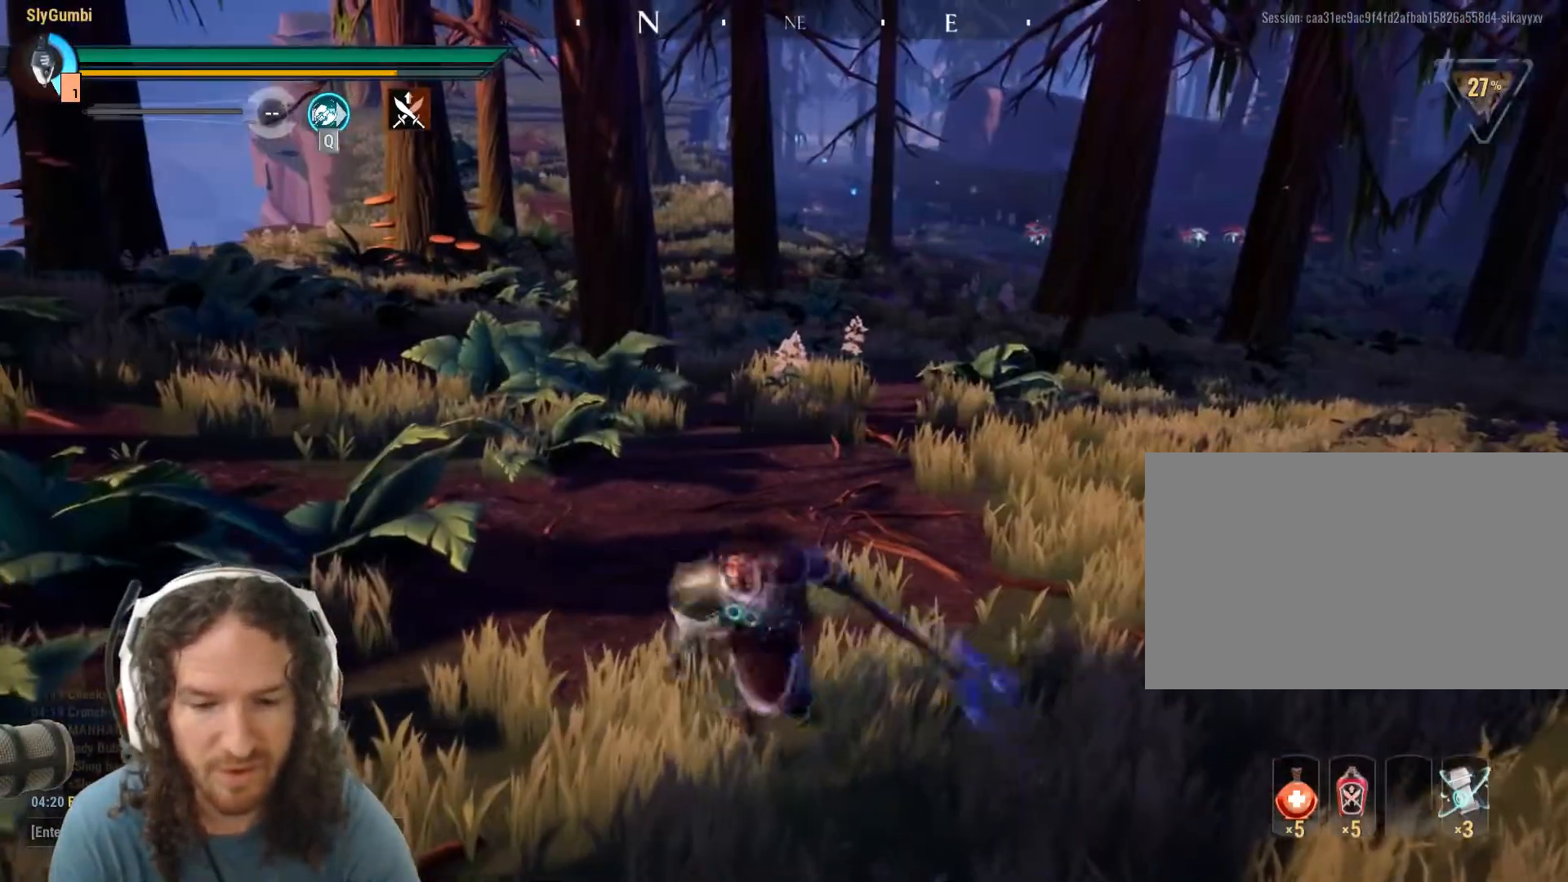
{"keys": ["w"], "mouse": [], "events": [[367, "a", "up"]]}
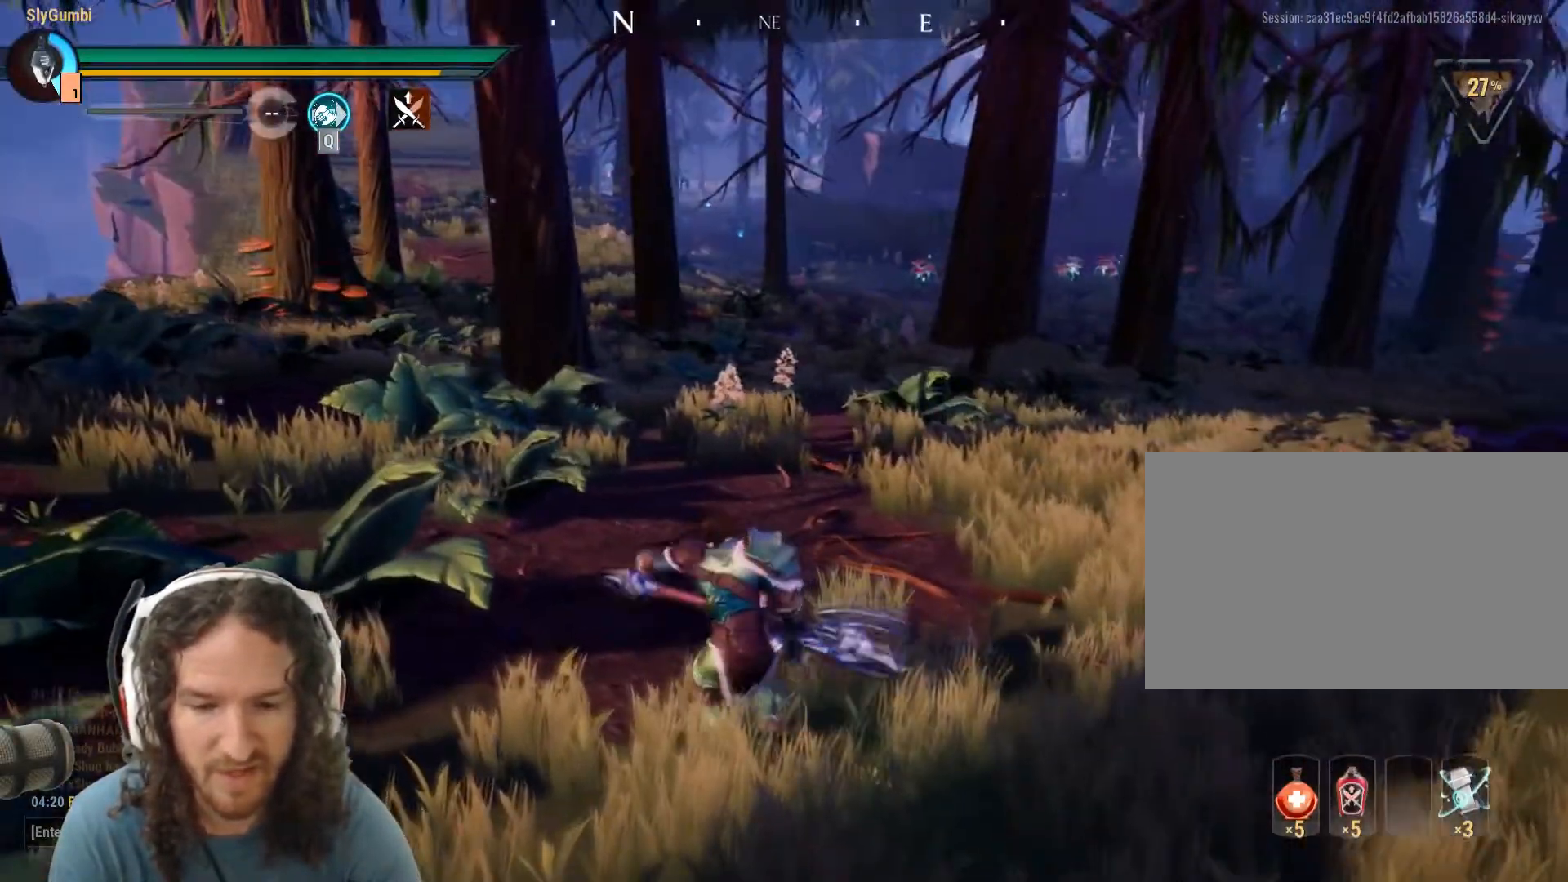
{"keys": [], "mouse": ["left"], "events": [[17, "mouse_left", "down"], [434, "w", "up"]]}
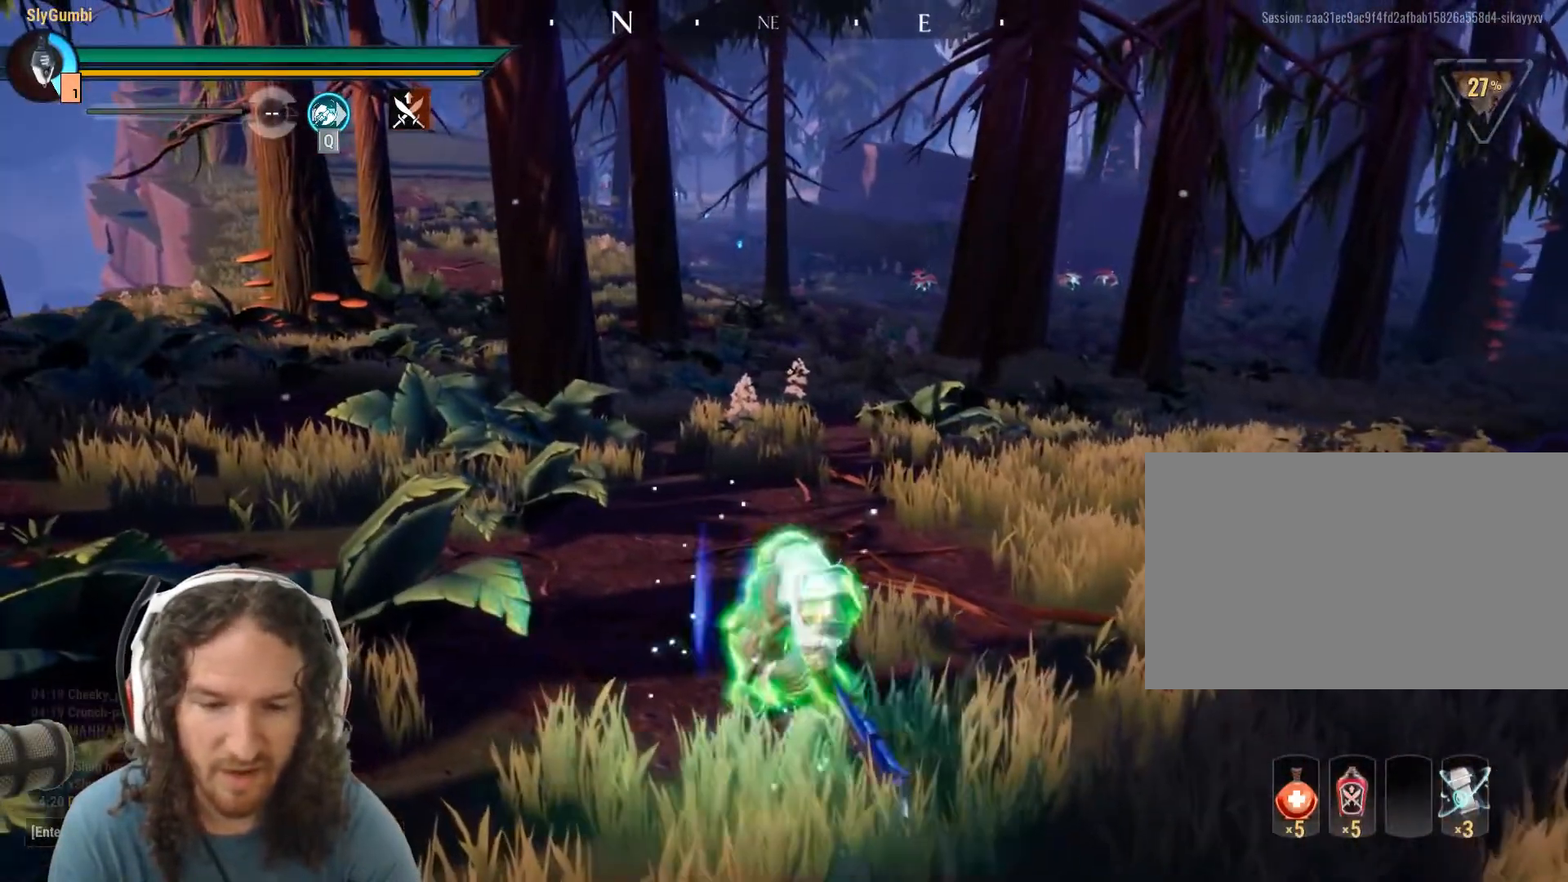
{"keys": [], "mouse": ["left"], "events": []}
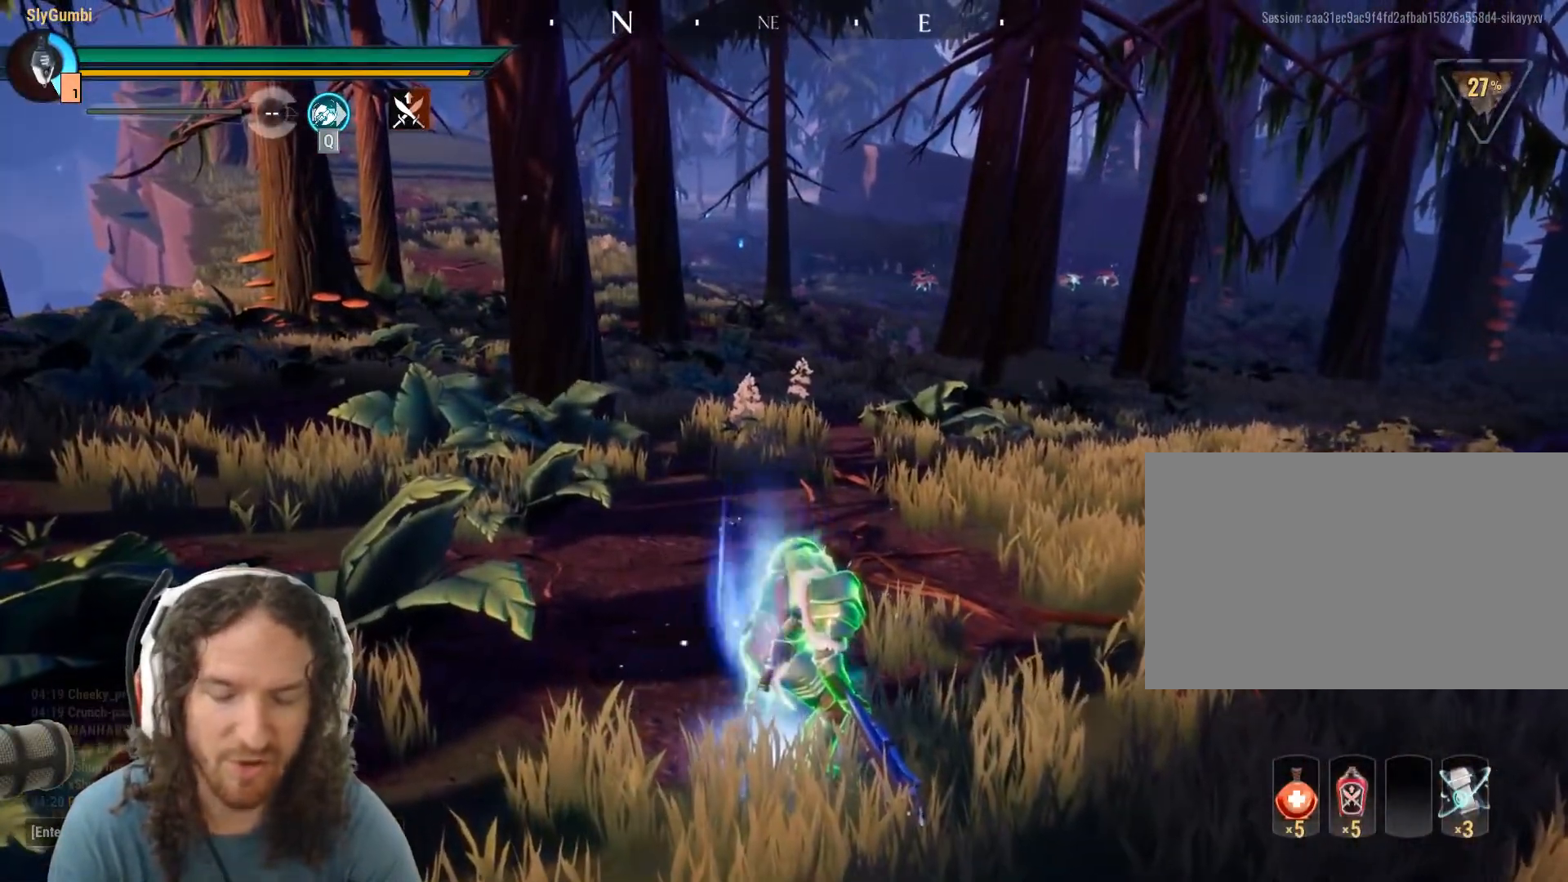
{"keys": [], "mouse": ["left"], "events": []}
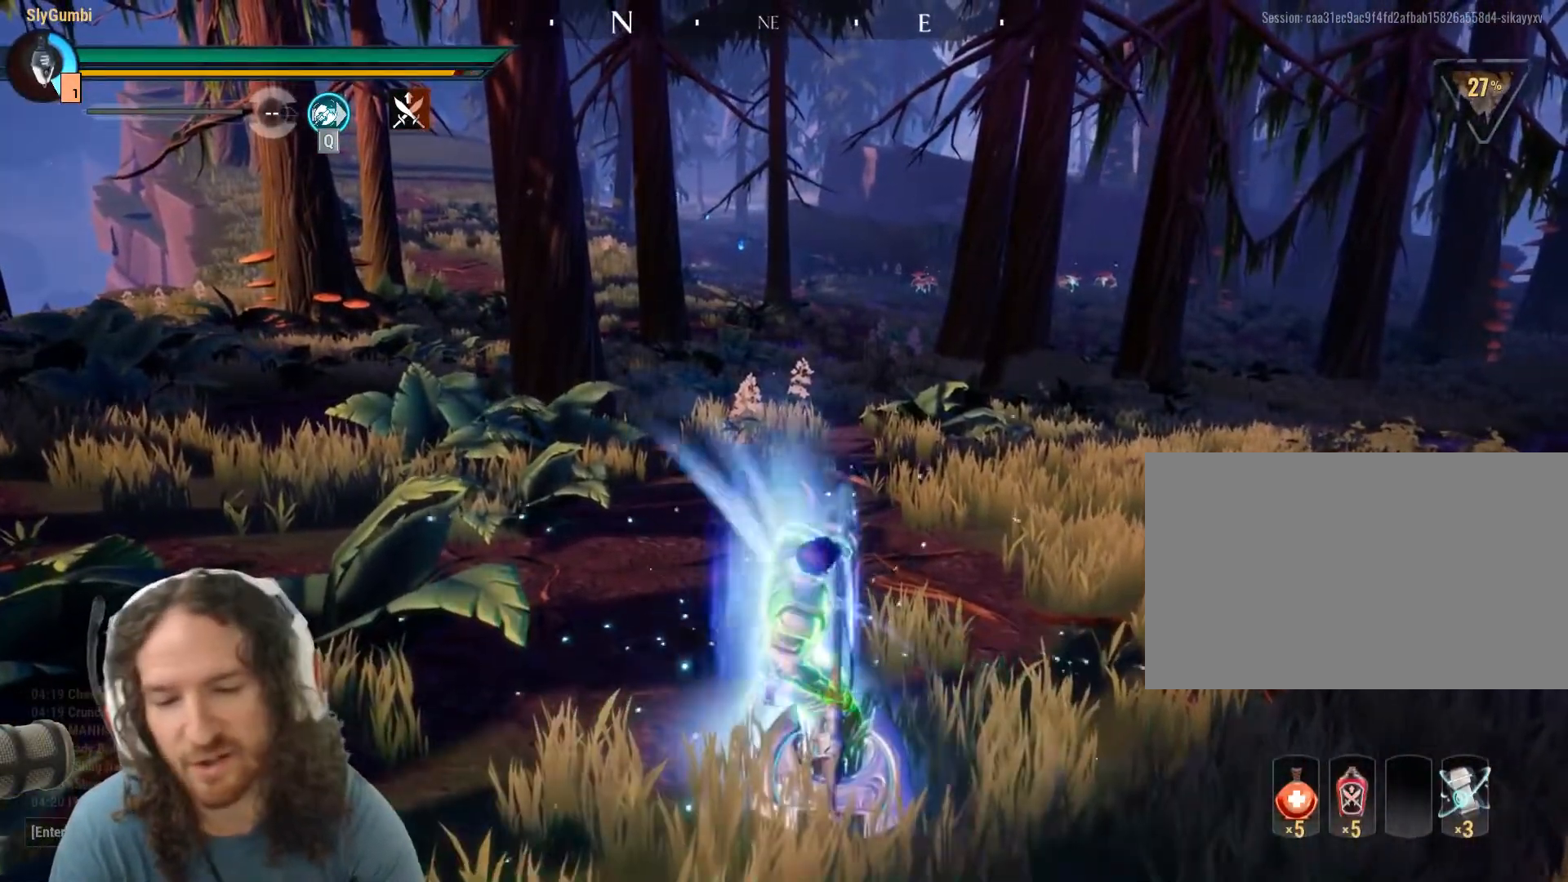
{"keys": [], "mouse": [], "events": [[384, "mouse_left", "up"]]}
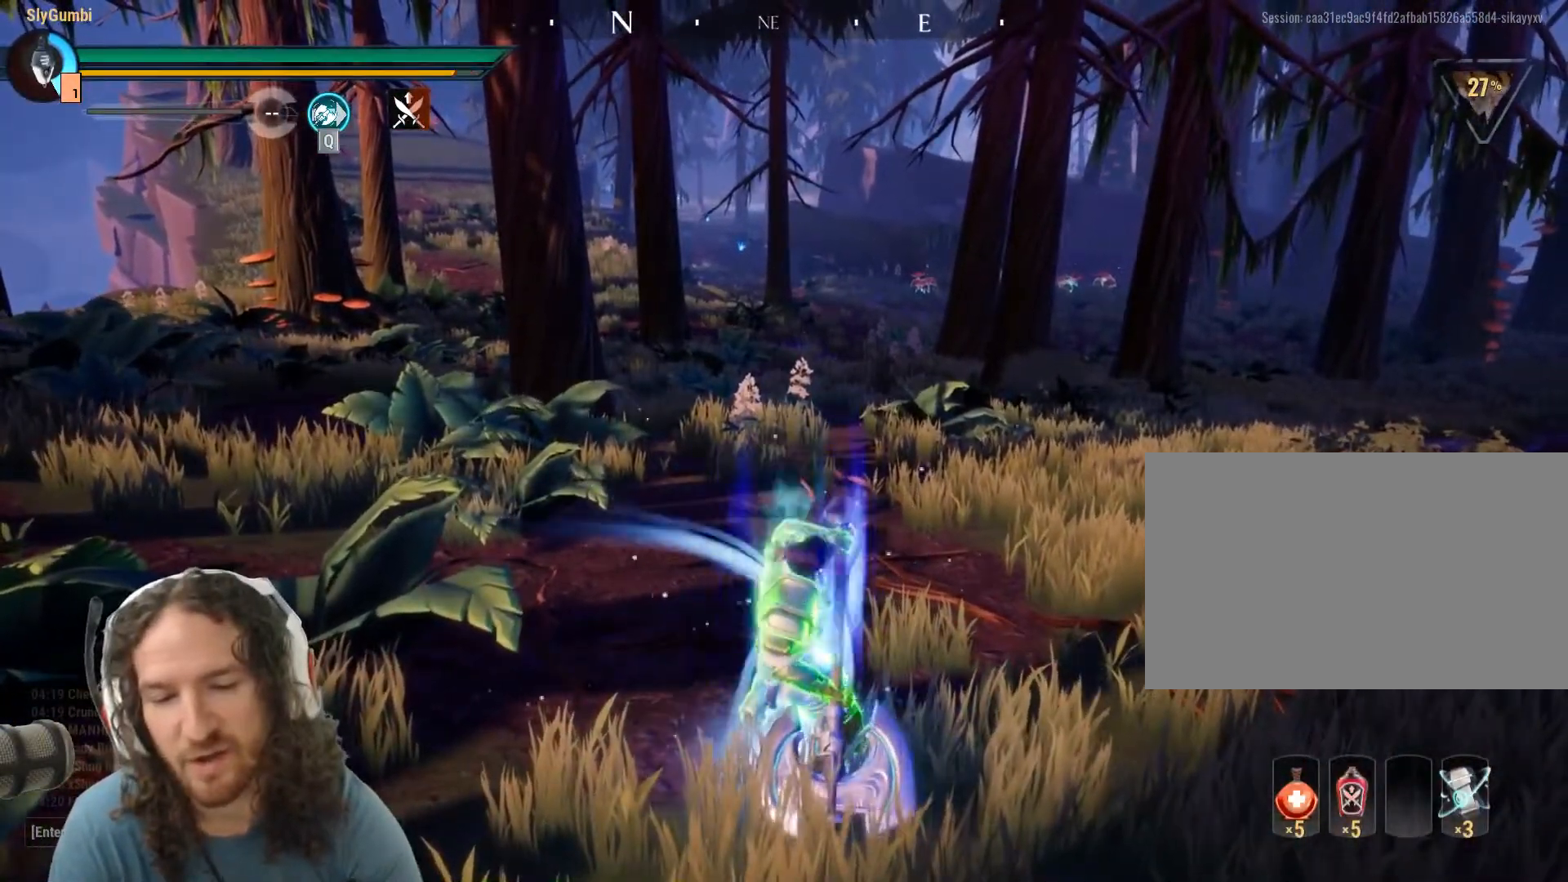
{"keys": [], "mouse": [], "events": []}
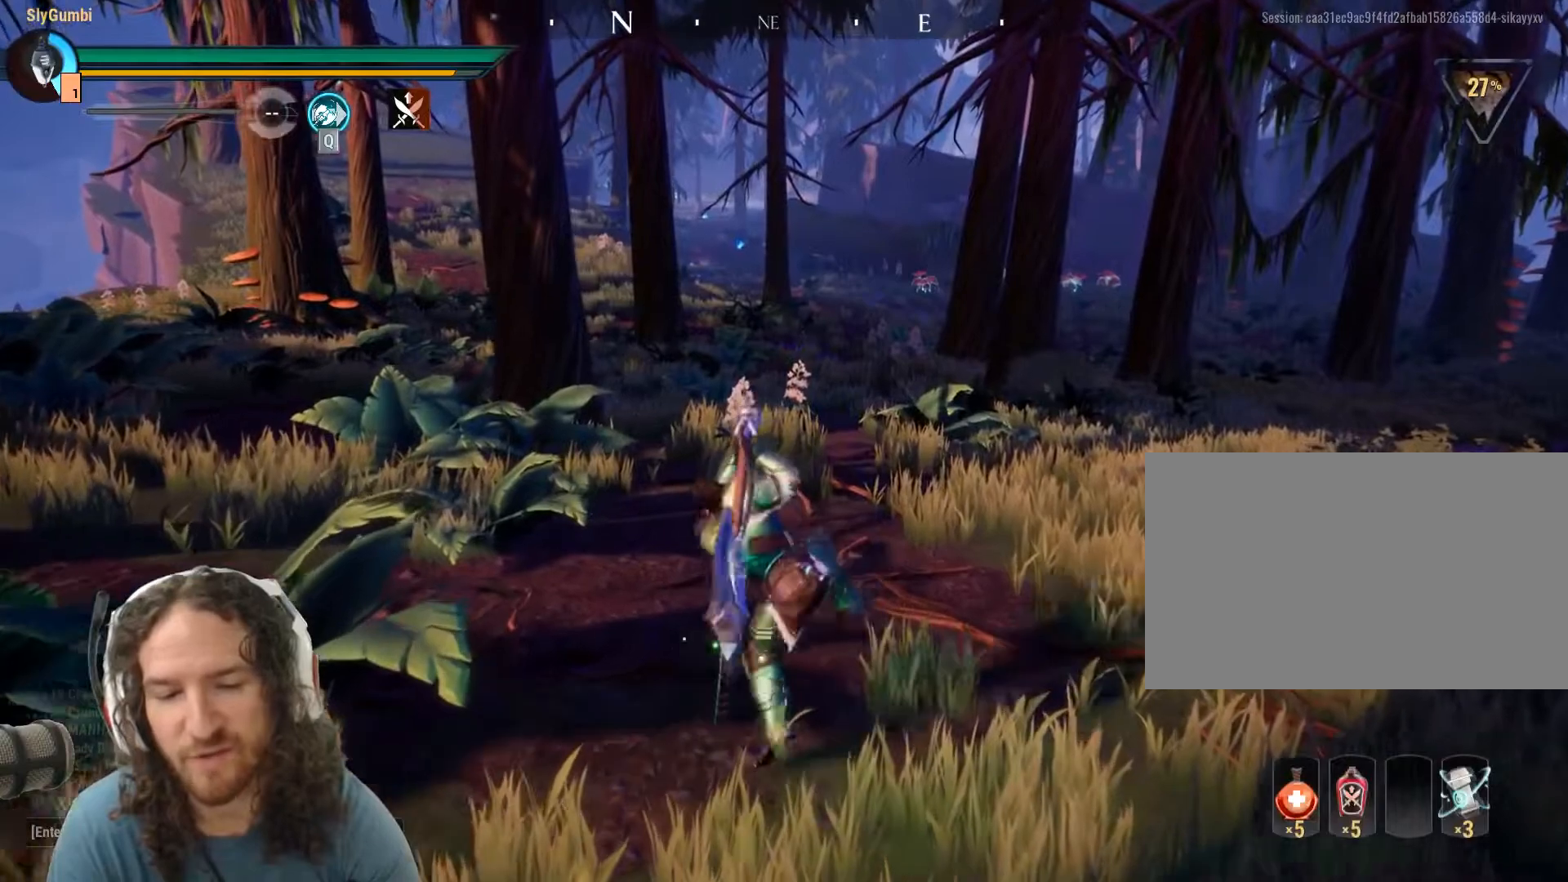
{"keys": [], "mouse": [], "events": []}